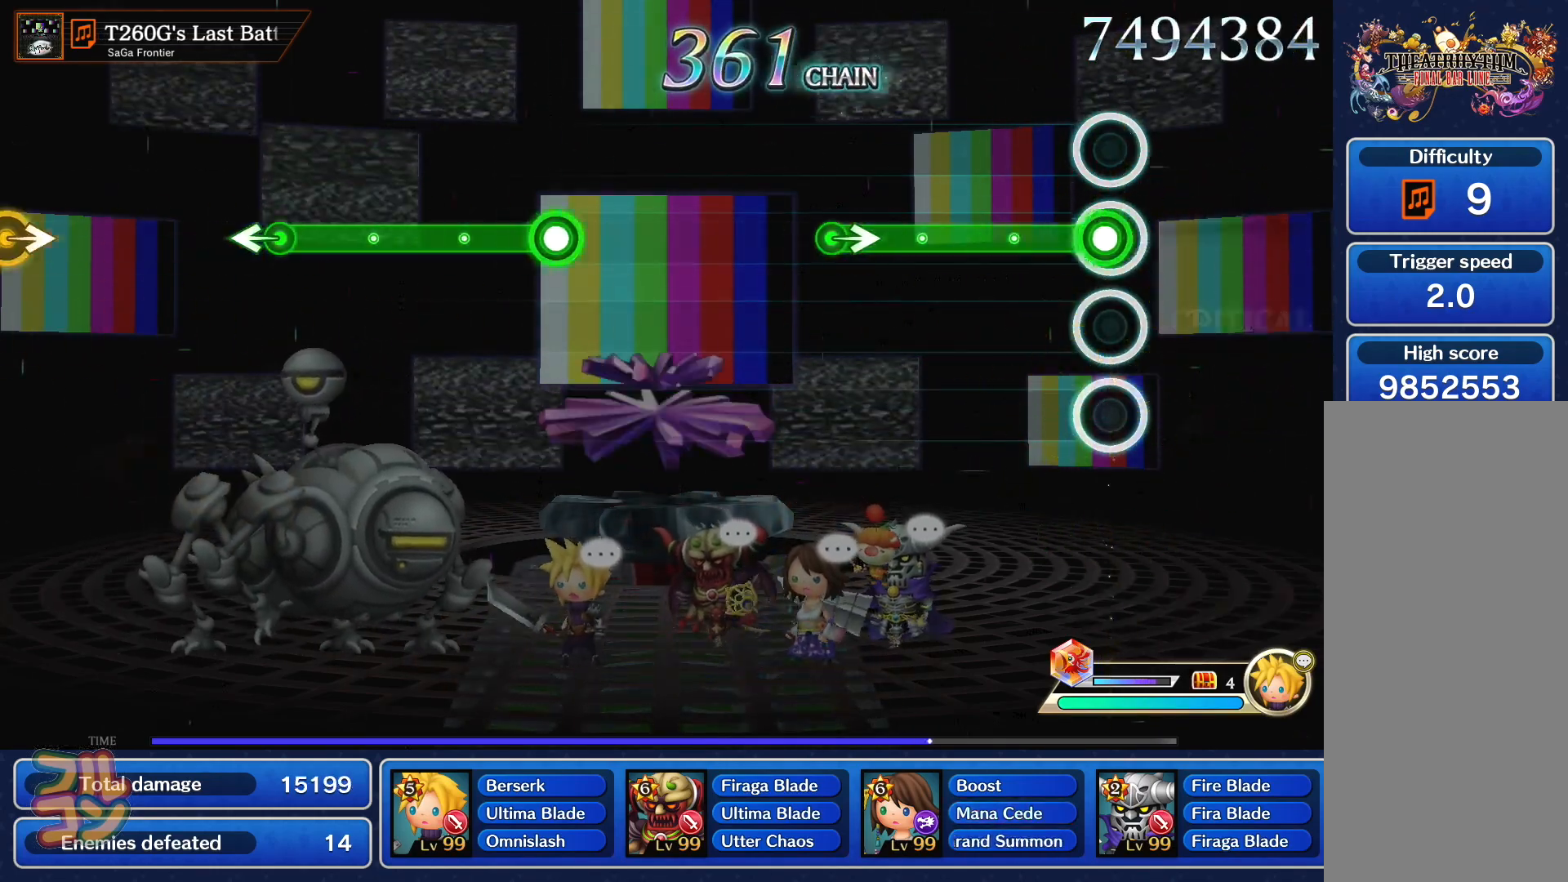
Gameplay with a controller (PlayStation layout); each line is a JSON object with the inputs held at the frame after it. "events" lists button and stick changes between this image and that frame as [ms after this image, input, new state], when the widget could be followed in between. Not read: CROSS L3 R3 right_stick.
{"buttons": [], "left_stick": "center", "events": [[34, "SQUARE", "down"], [334, "left_stick", "right"], [367, "SQUARE", "up"], [417, "left_stick", "center"]]}
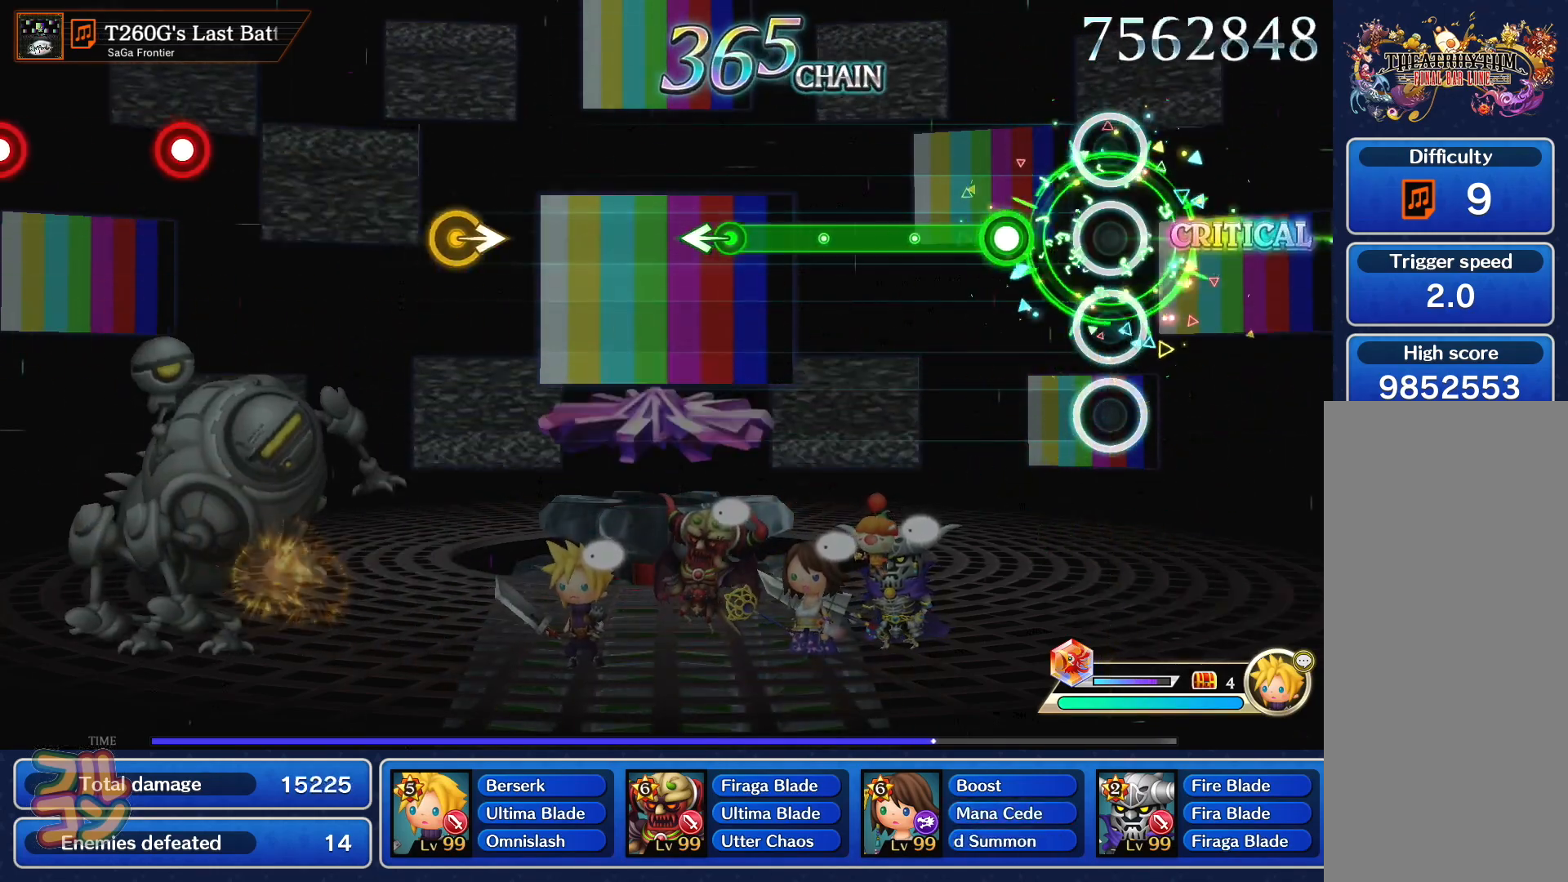
{"buttons": [], "left_stick": "left", "events": [[133, "SQUARE", "down"], [450, "left_stick", "left"], [500, "SQUARE", "up"]]}
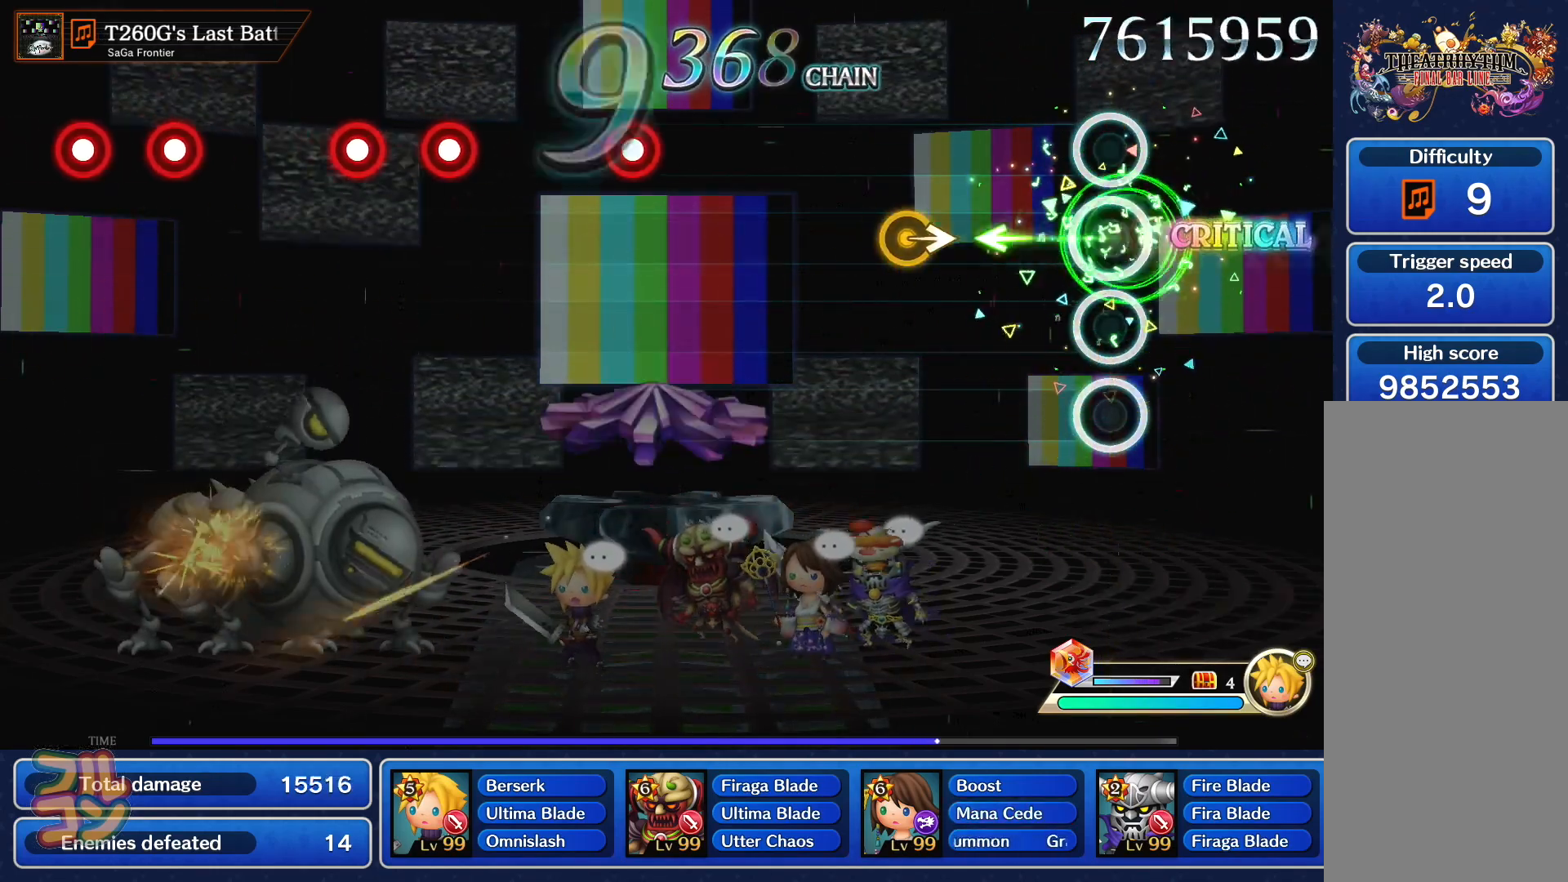
{"buttons": [], "left_stick": "center", "events": [[50, "left_stick", "center"], [234, "left_stick", "right"], [317, "left_stick", "center"]]}
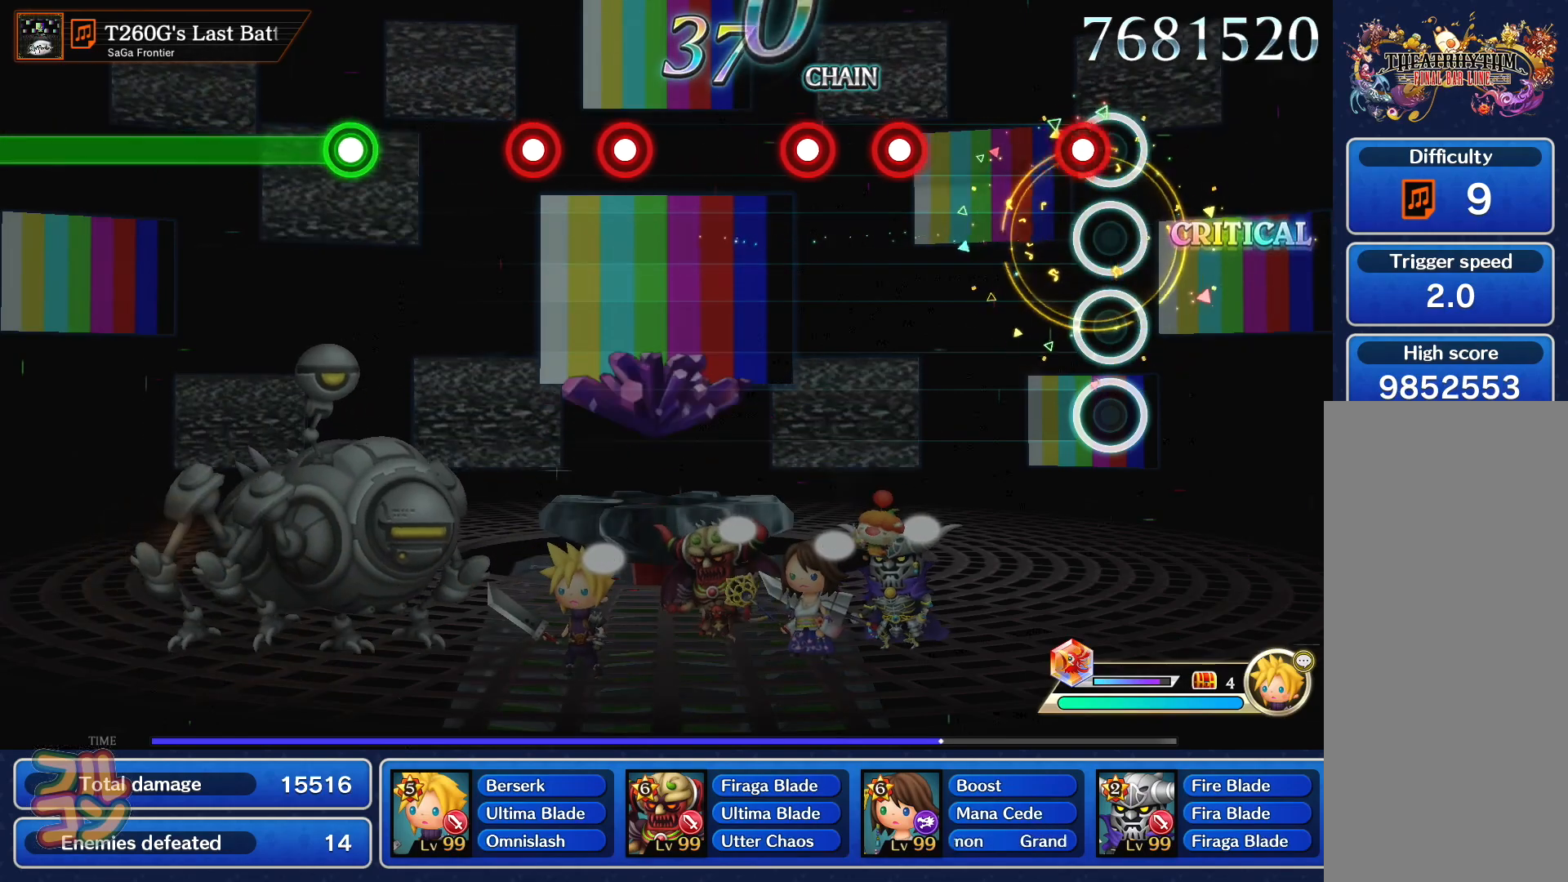
{"buttons": ["DPAD_RIGHT"], "left_stick": "center", "events": [[50, "SQUARE", "down"], [150, "SQUARE", "up"], [267, "SQUARE", "down"], [350, "SQUARE", "up"], [367, "DPAD_RIGHT", "down"]]}
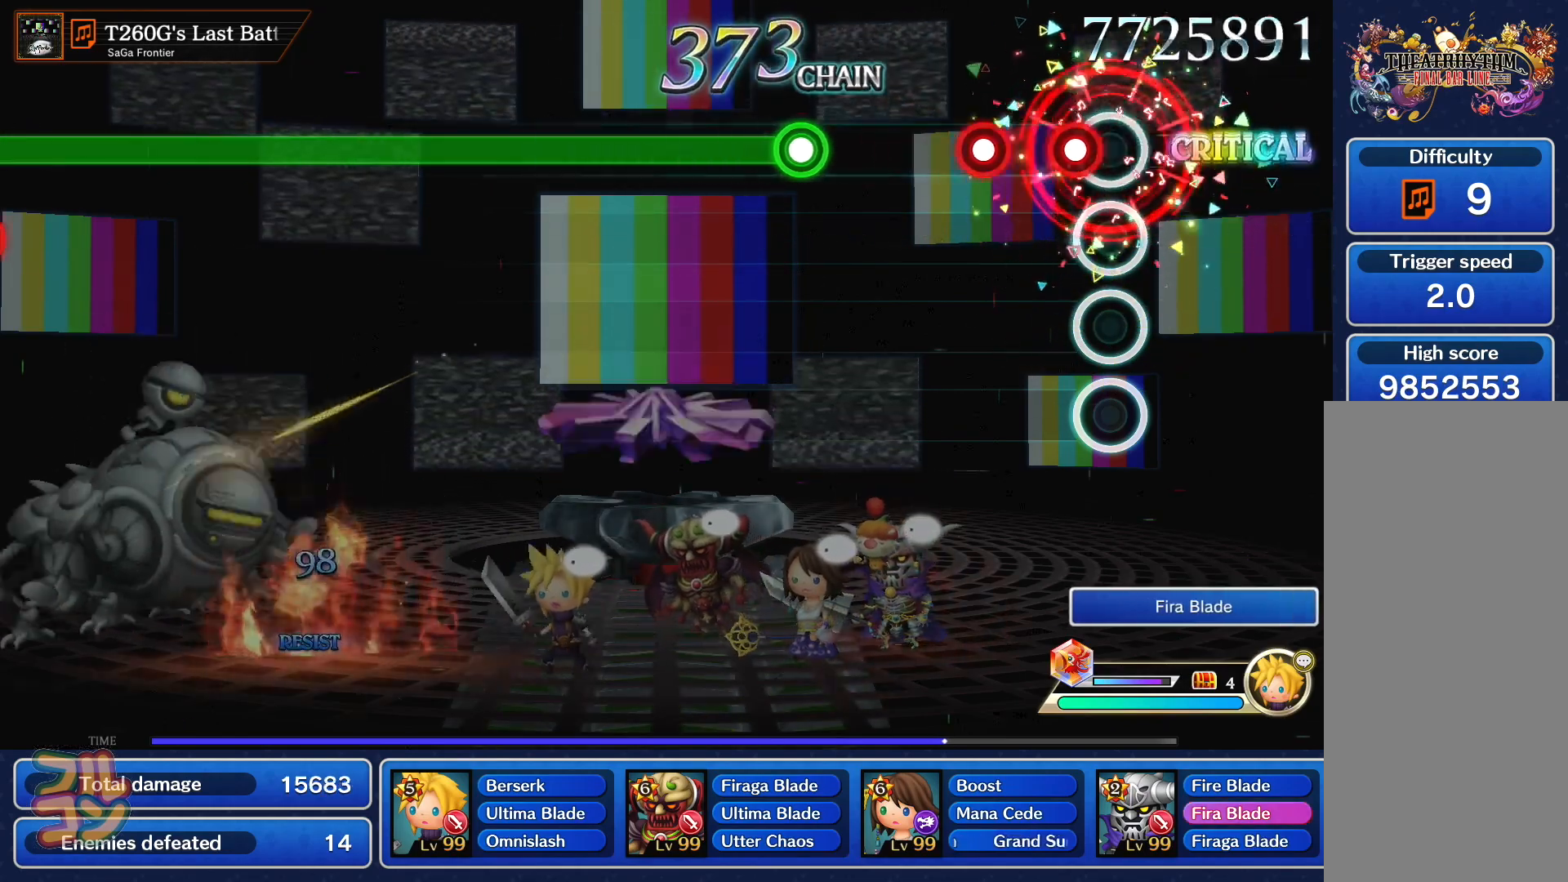
{"buttons": ["SQUARE"], "left_stick": "center", "events": [[17, "DPAD_RIGHT", "up"], [84, "SQUARE", "down"], [167, "SQUARE", "up"], [184, "DPAD_RIGHT", "down"], [284, "DPAD_RIGHT", "up"], [367, "SQUARE", "down"]]}
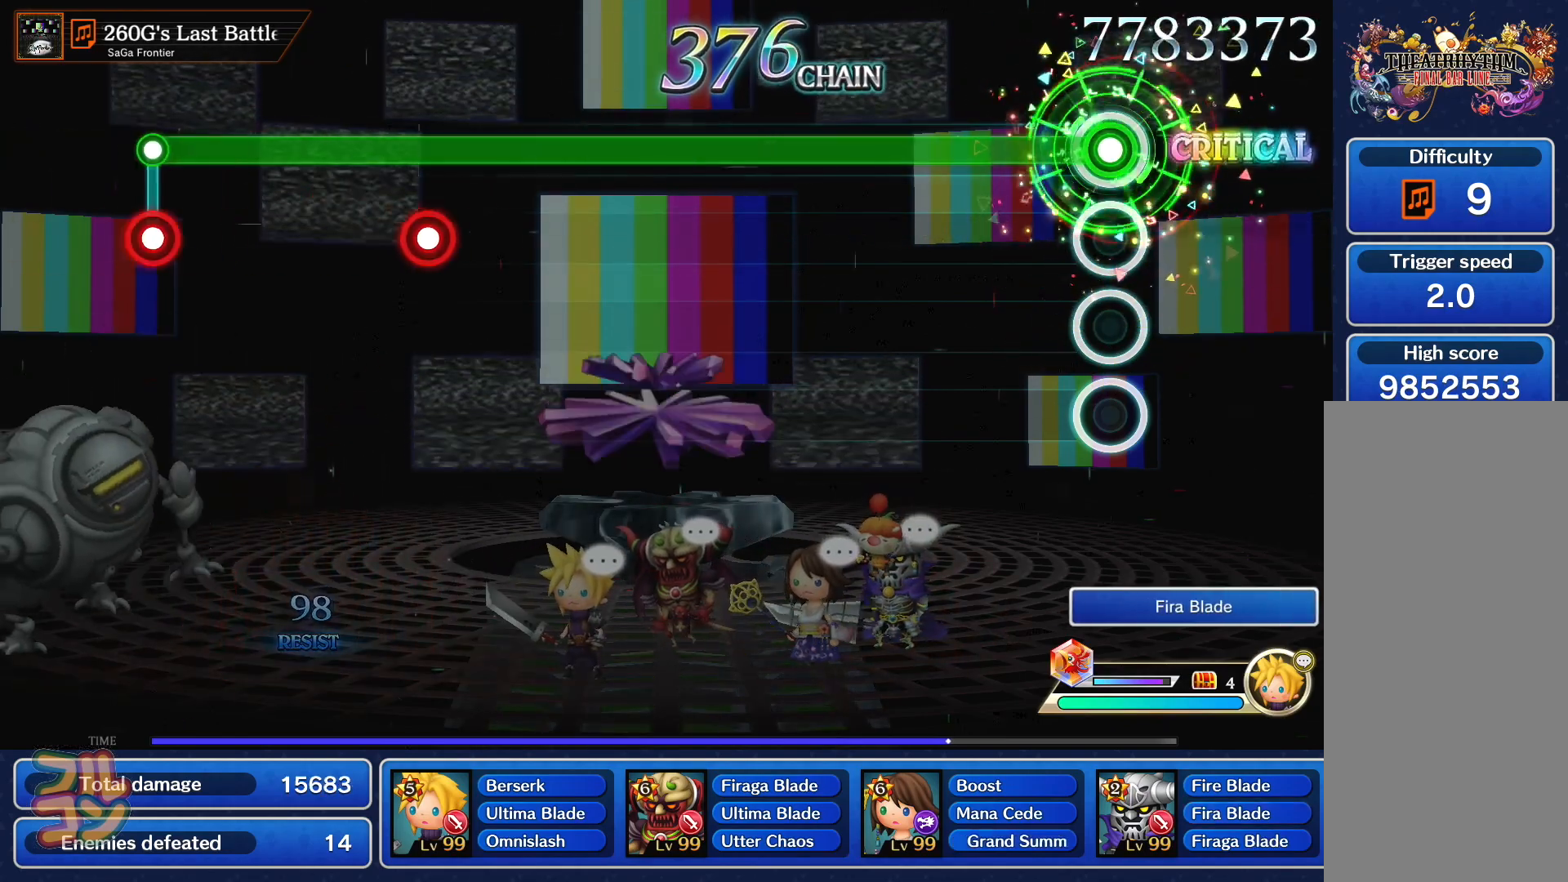
{"buttons": ["SQUARE"], "left_stick": "center", "events": []}
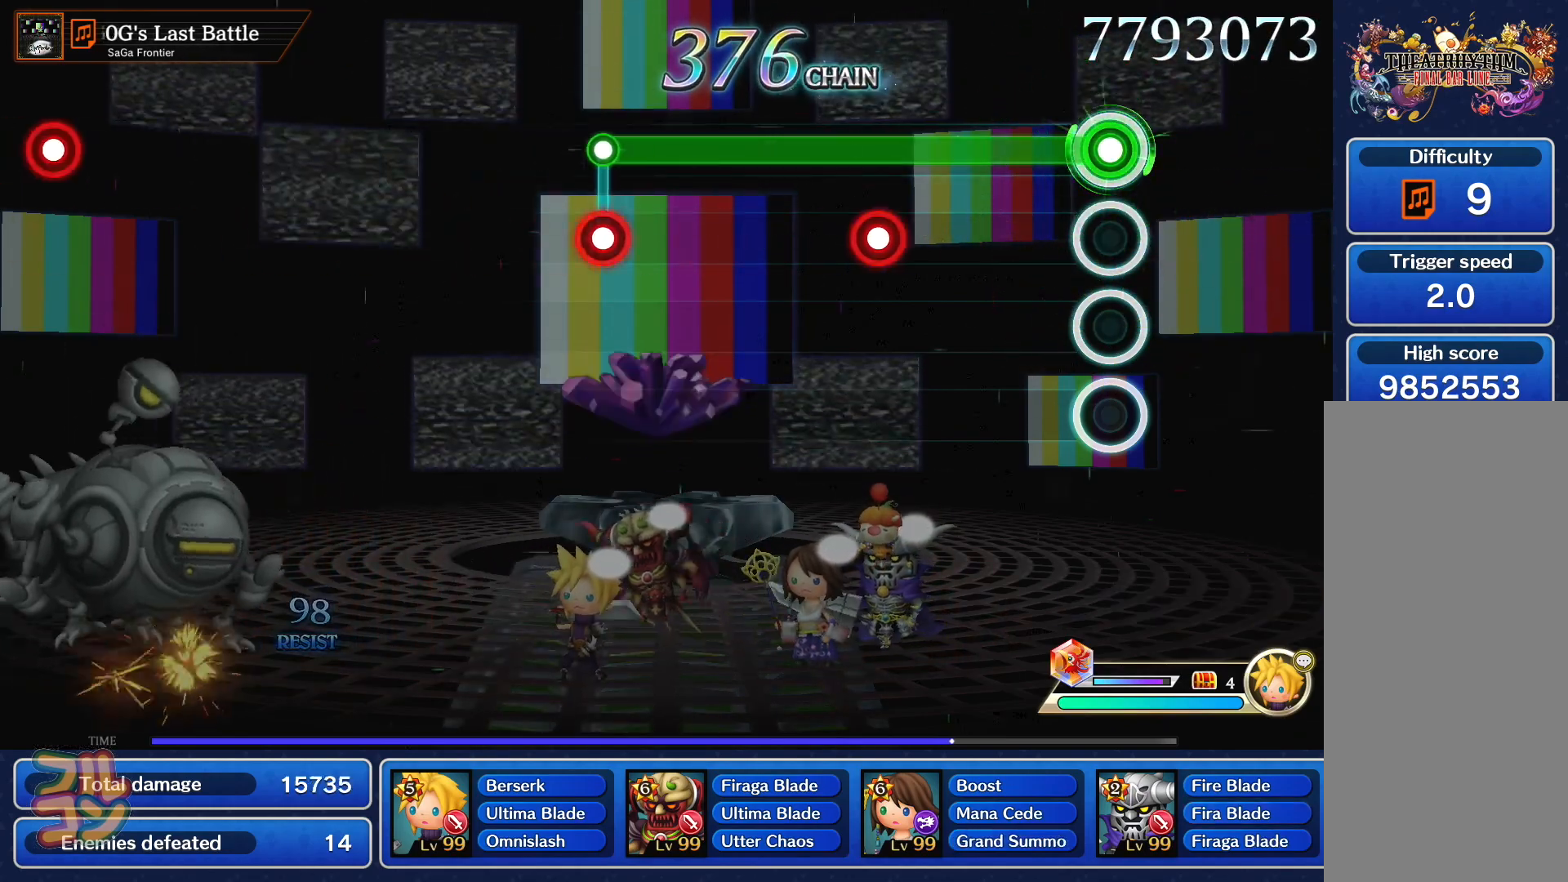
{"buttons": ["SQUARE"], "left_stick": "center", "events": [[284, "L1", "down"], [367, "L1", "up"]]}
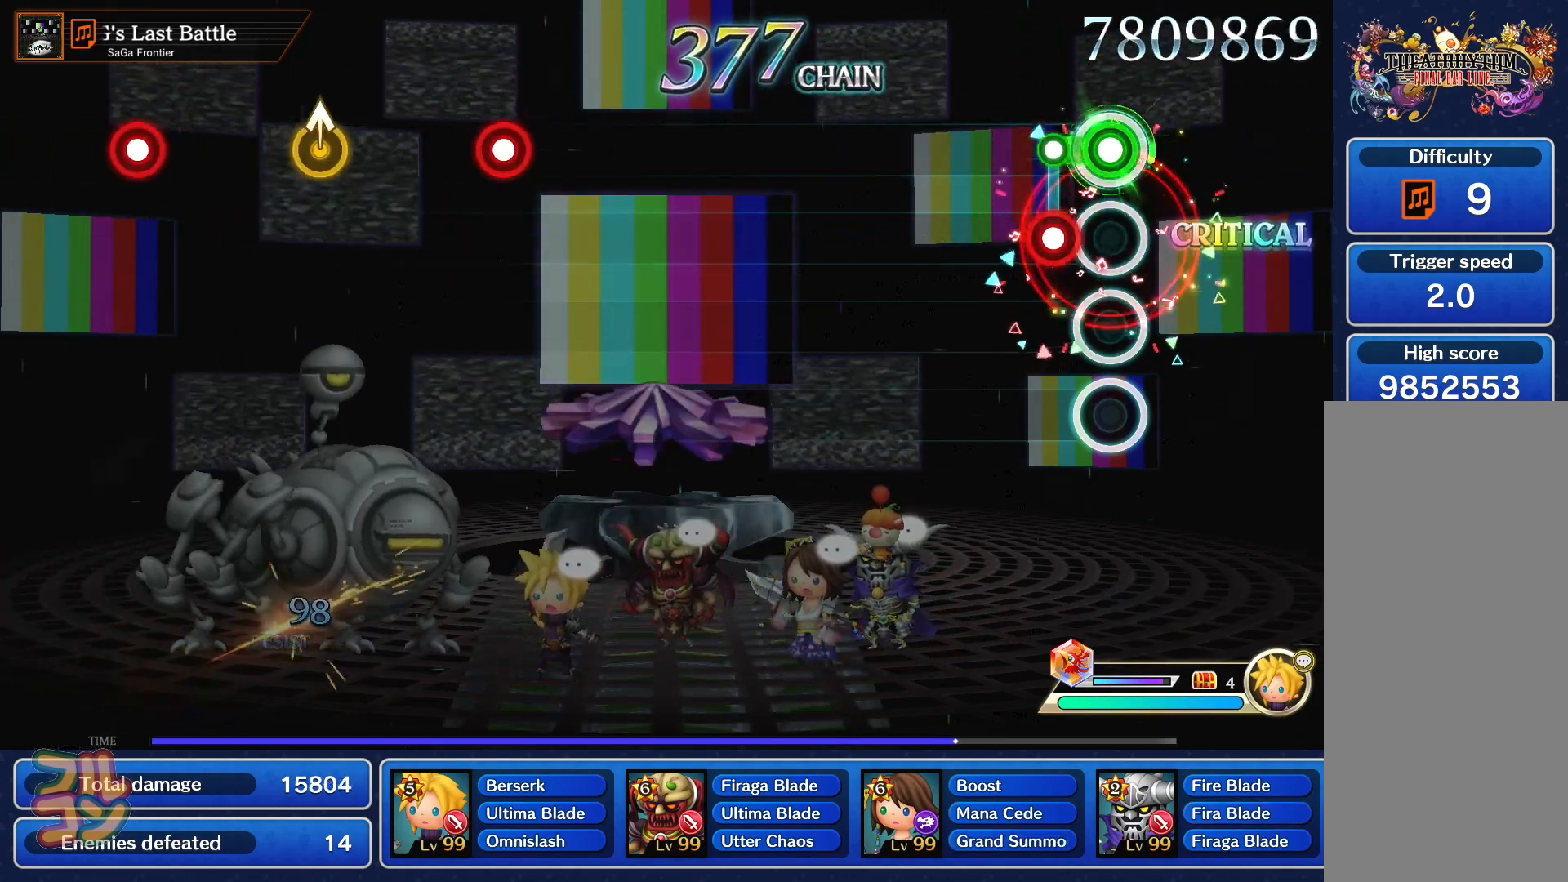
{"buttons": [], "left_stick": "center", "events": [[83, "L1", "down"], [117, "SQUARE", "up"], [183, "L1", "up"]]}
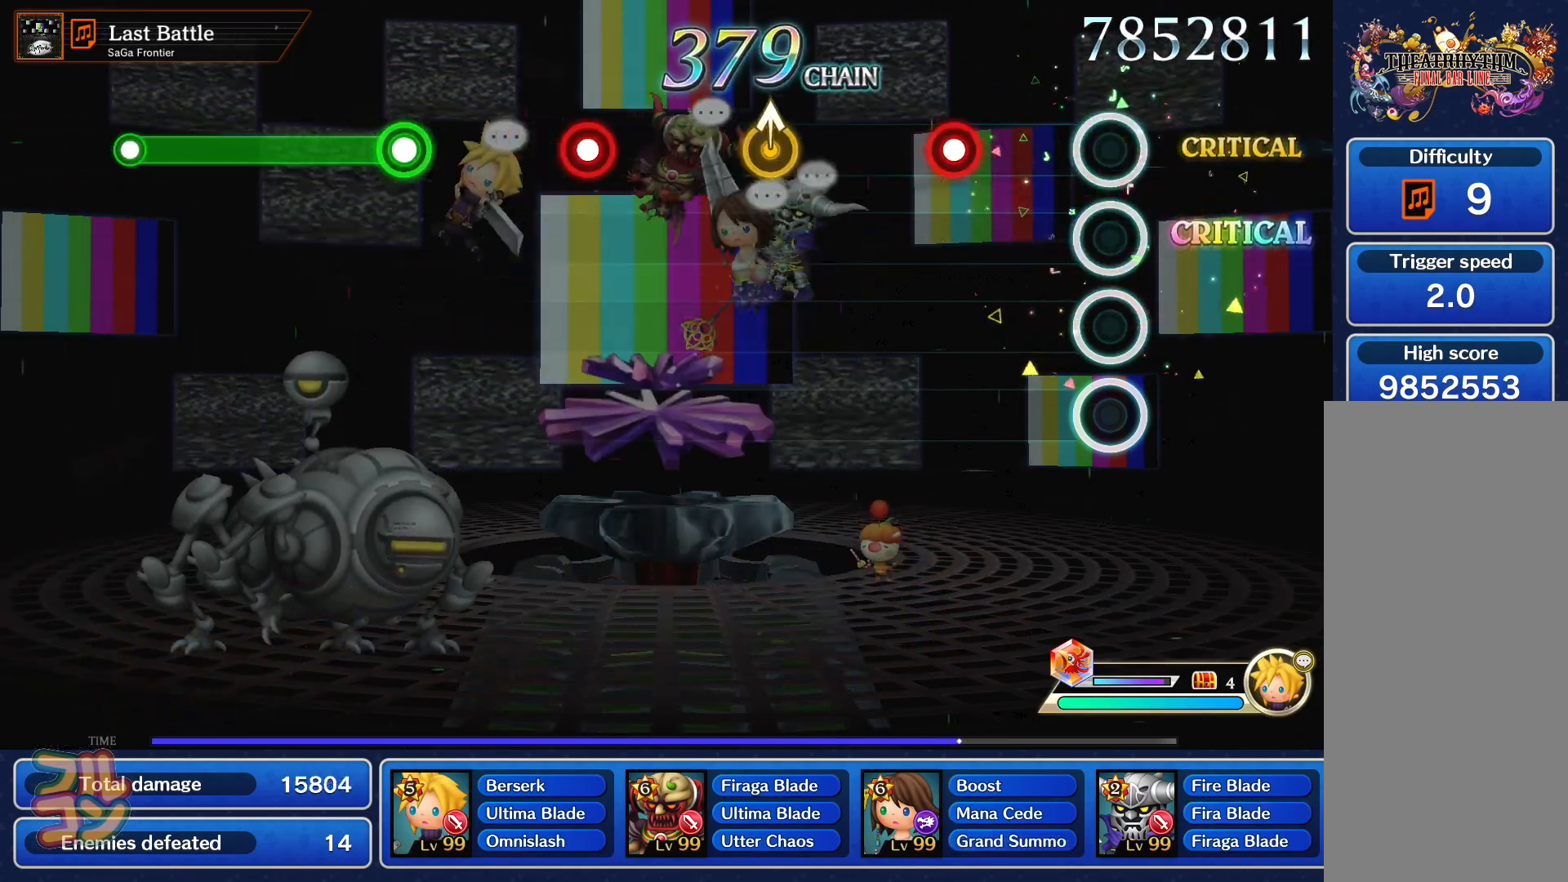
{"buttons": [], "left_stick": "center", "events": [[201, "SQUARE", "down"], [317, "SQUARE", "up"], [401, "left_stick", "up"], [501, "left_stick", "center"]]}
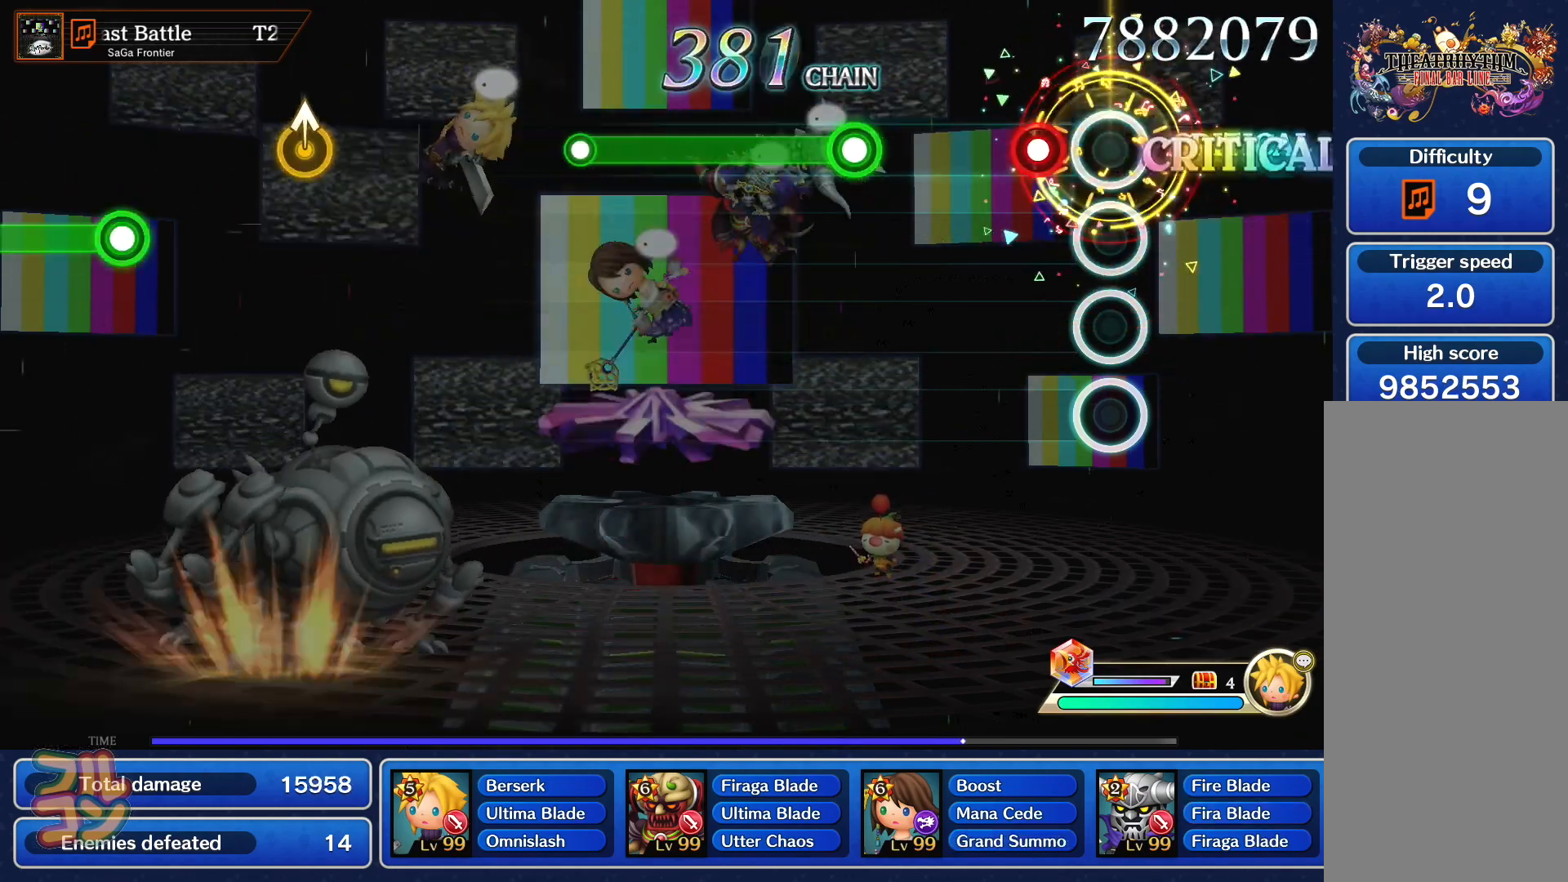
{"buttons": ["SQUARE"], "left_stick": "center", "events": [[100, "SQUARE", "down"], [183, "SQUARE", "up"], [317, "SQUARE", "down"]]}
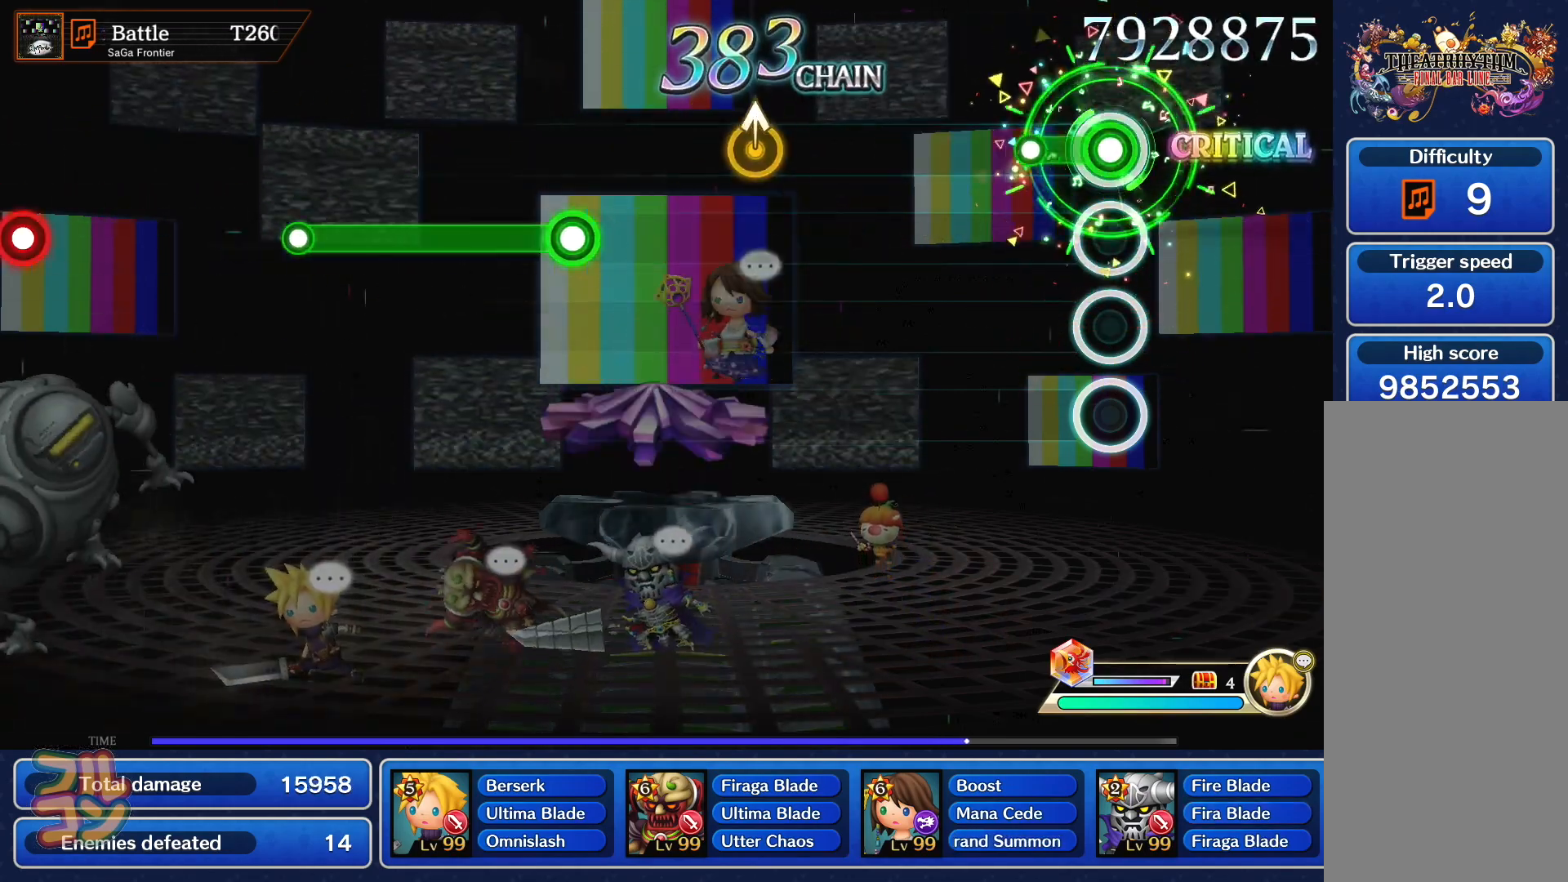
{"buttons": [], "left_stick": "center", "events": [[117, "SQUARE", "up"], [417, "left_stick", "up"], [501, "left_stick", "center"]]}
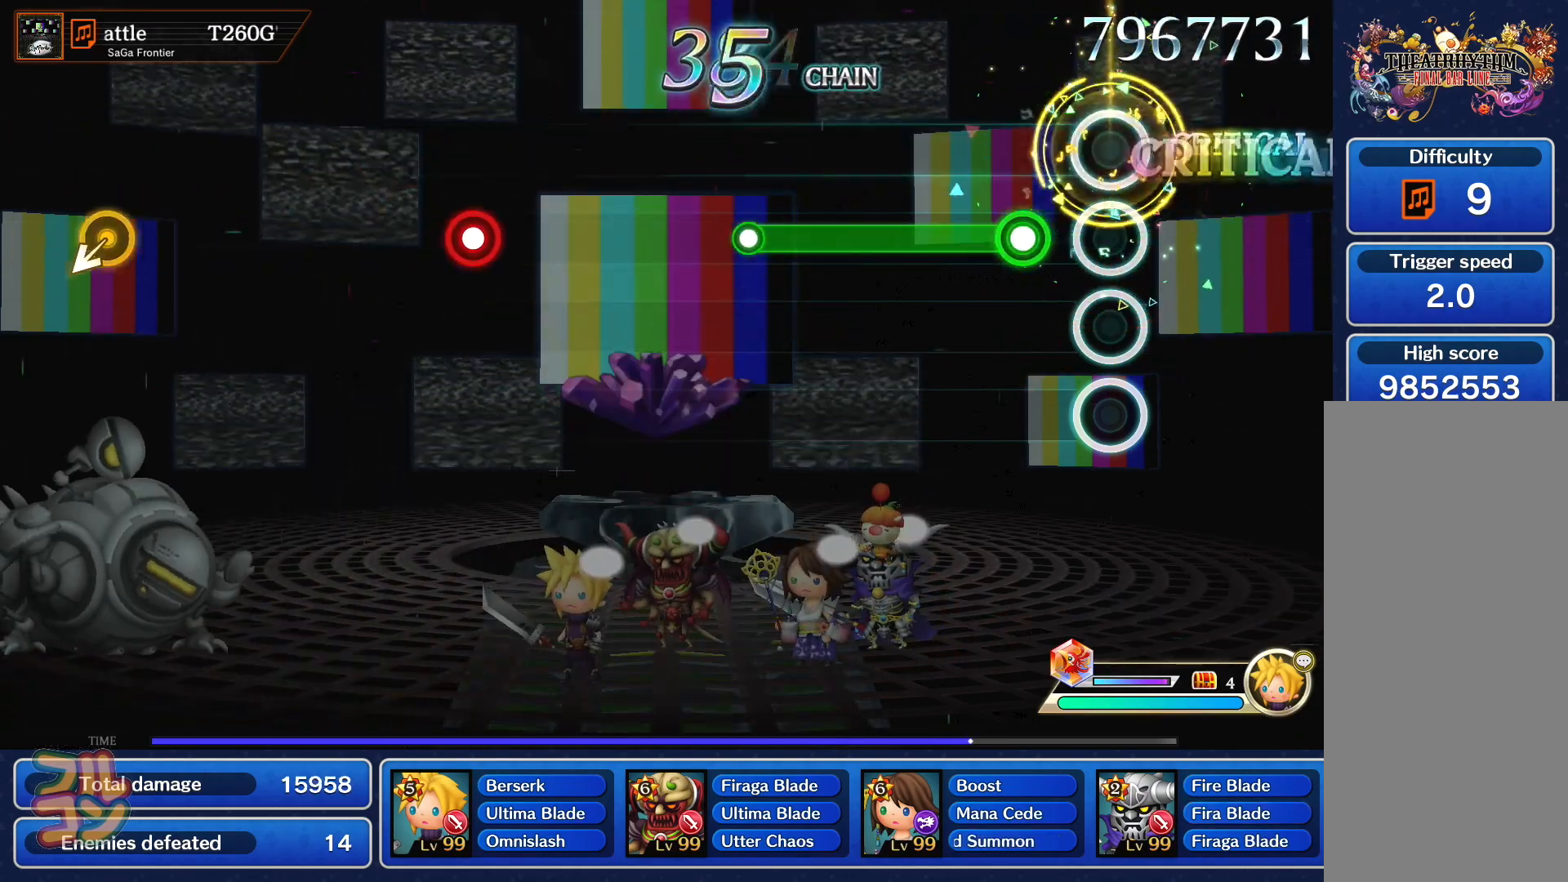
{"buttons": [], "left_stick": "center", "events": [[133, "SQUARE", "down"], [434, "SQUARE", "up"]]}
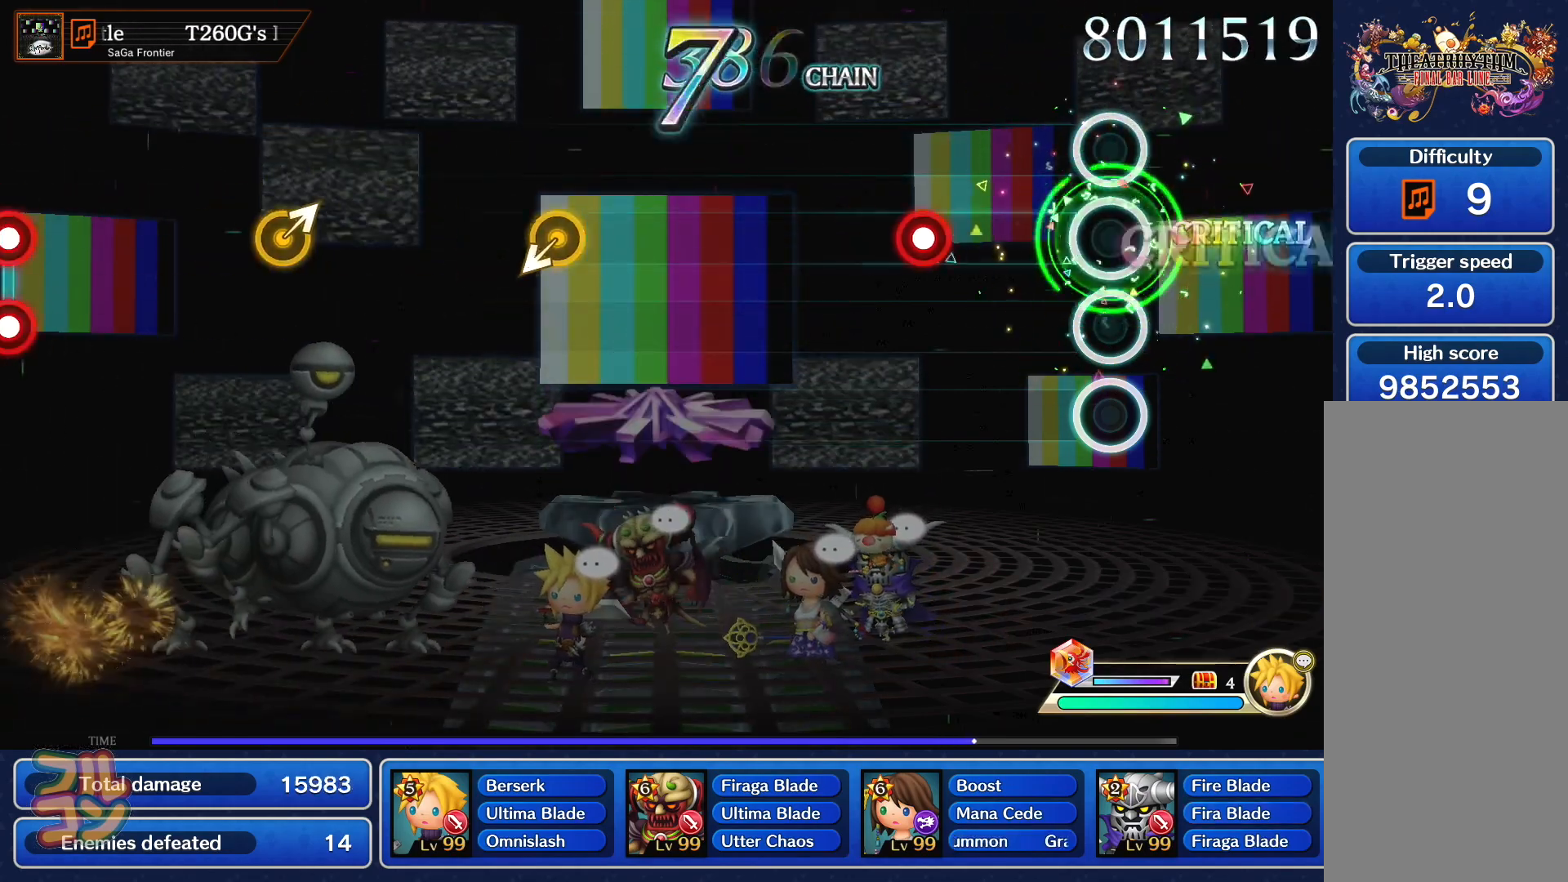
{"buttons": [], "left_stick": "center", "events": [[234, "SQUARE", "down"], [317, "SQUARE", "up"]]}
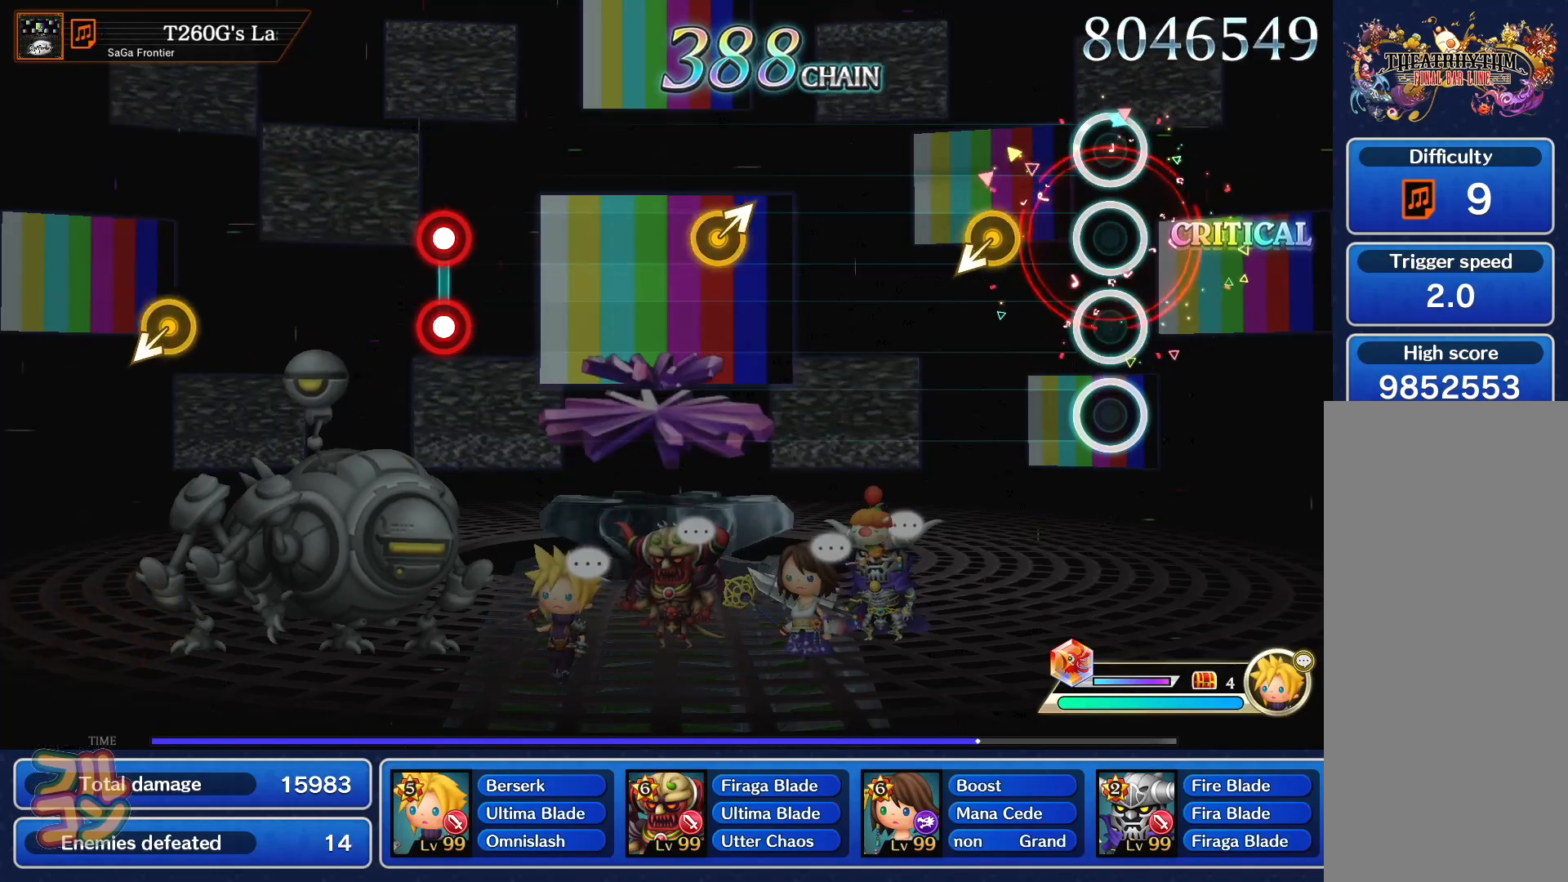
{"buttons": [], "left_stick": "up-right", "events": [[150, "left_stick", "down"], [234, "left_stick", "center"], [451, "left_stick", "up-right"]]}
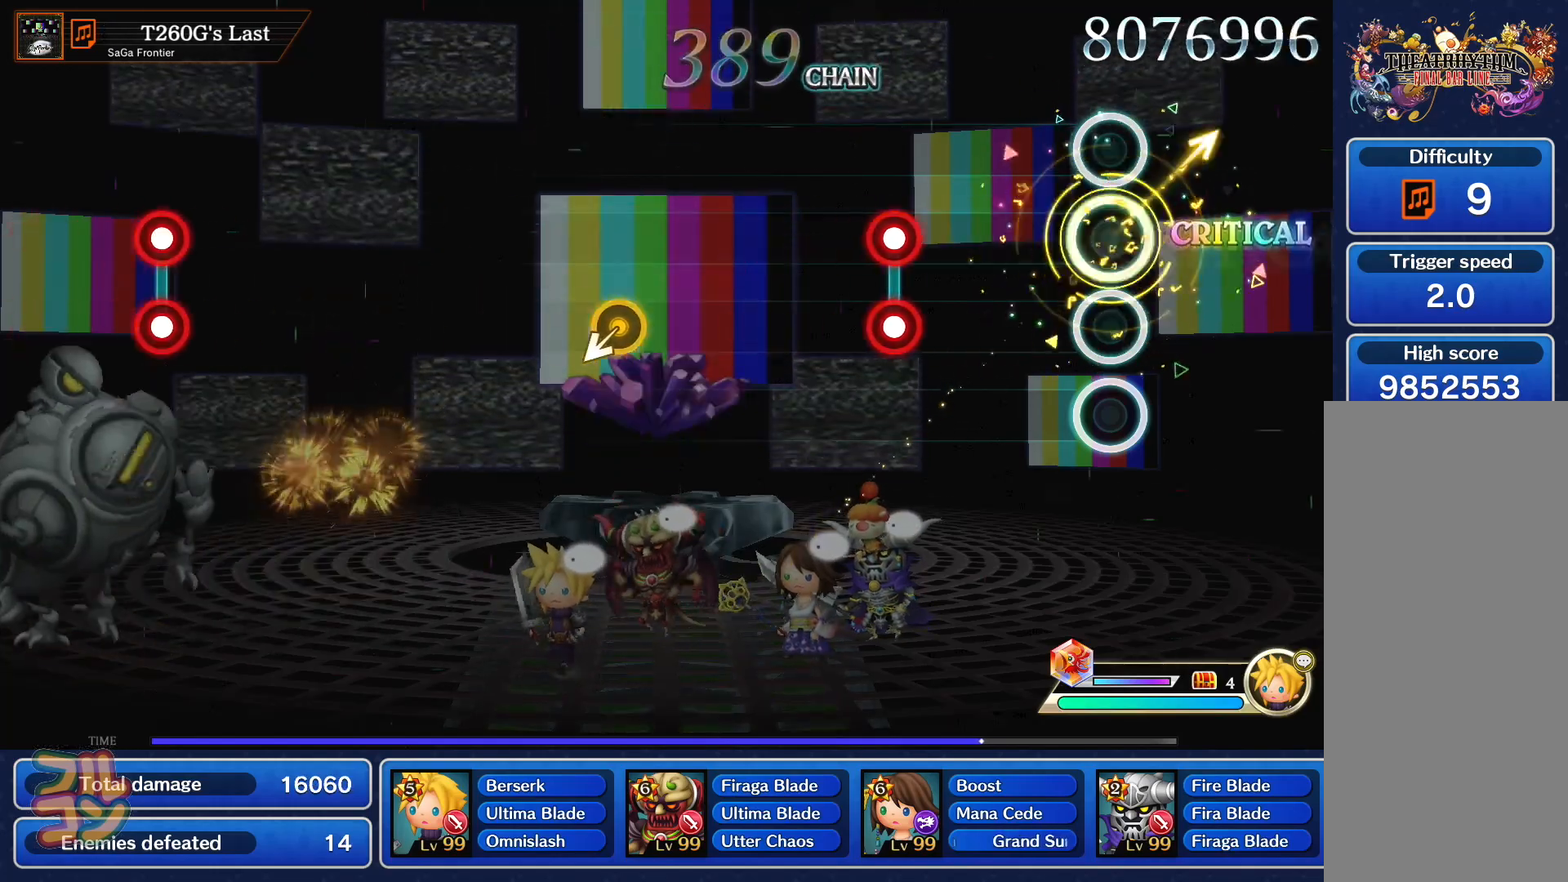
{"buttons": [], "left_stick": "center", "events": [[50, "left_stick", "center"], [283, "SQUARE", "down"], [383, "SQUARE", "up"]]}
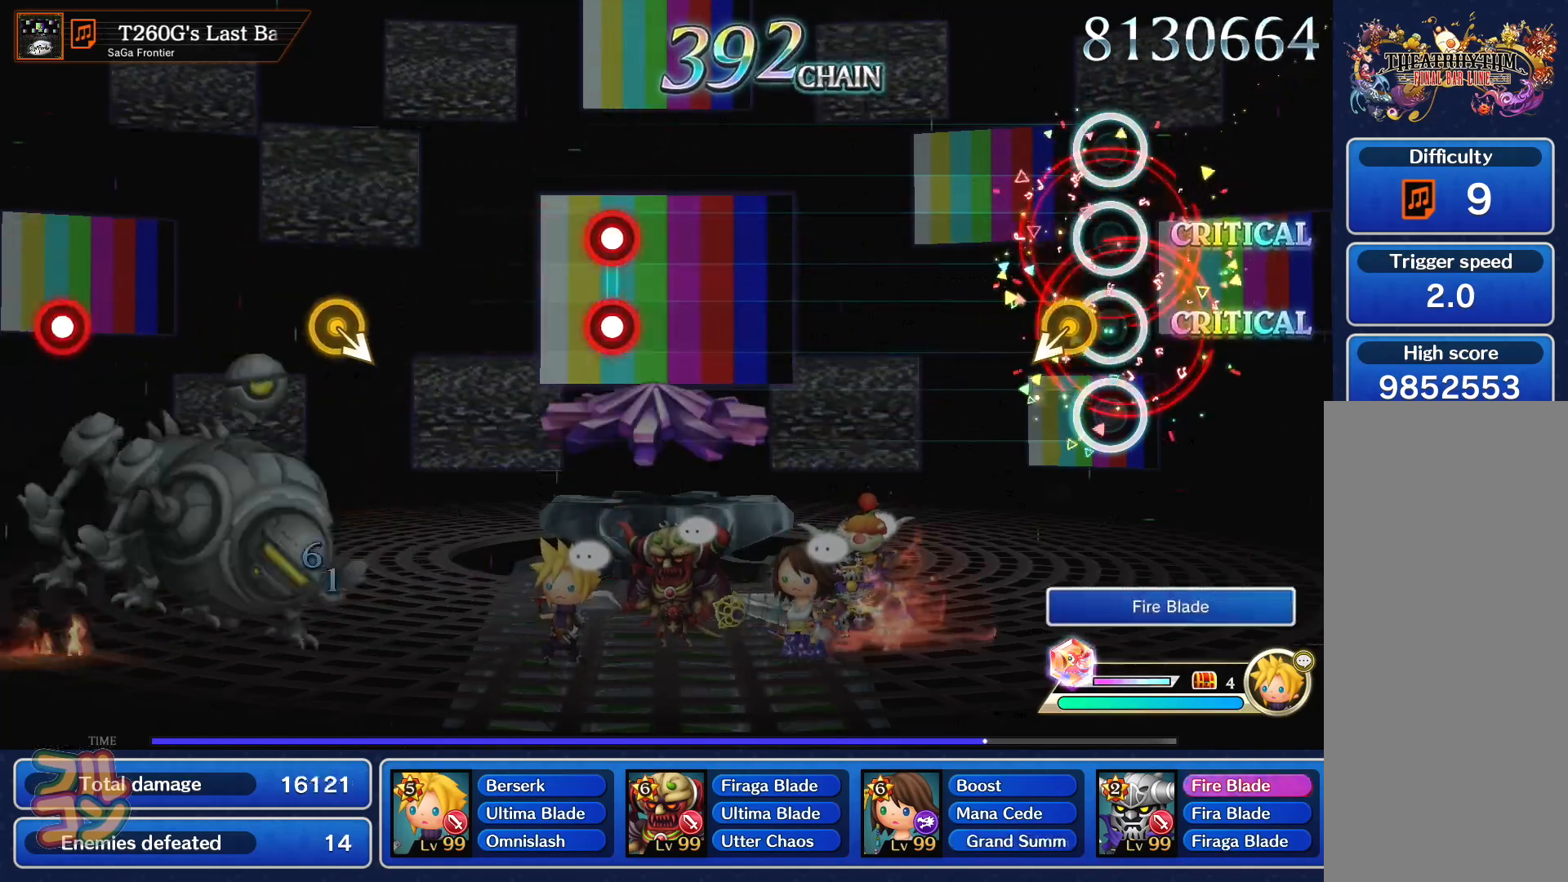
{"buttons": [], "left_stick": "center", "events": [[84, "left_stick", "down"], [150, "left_stick", "center"]]}
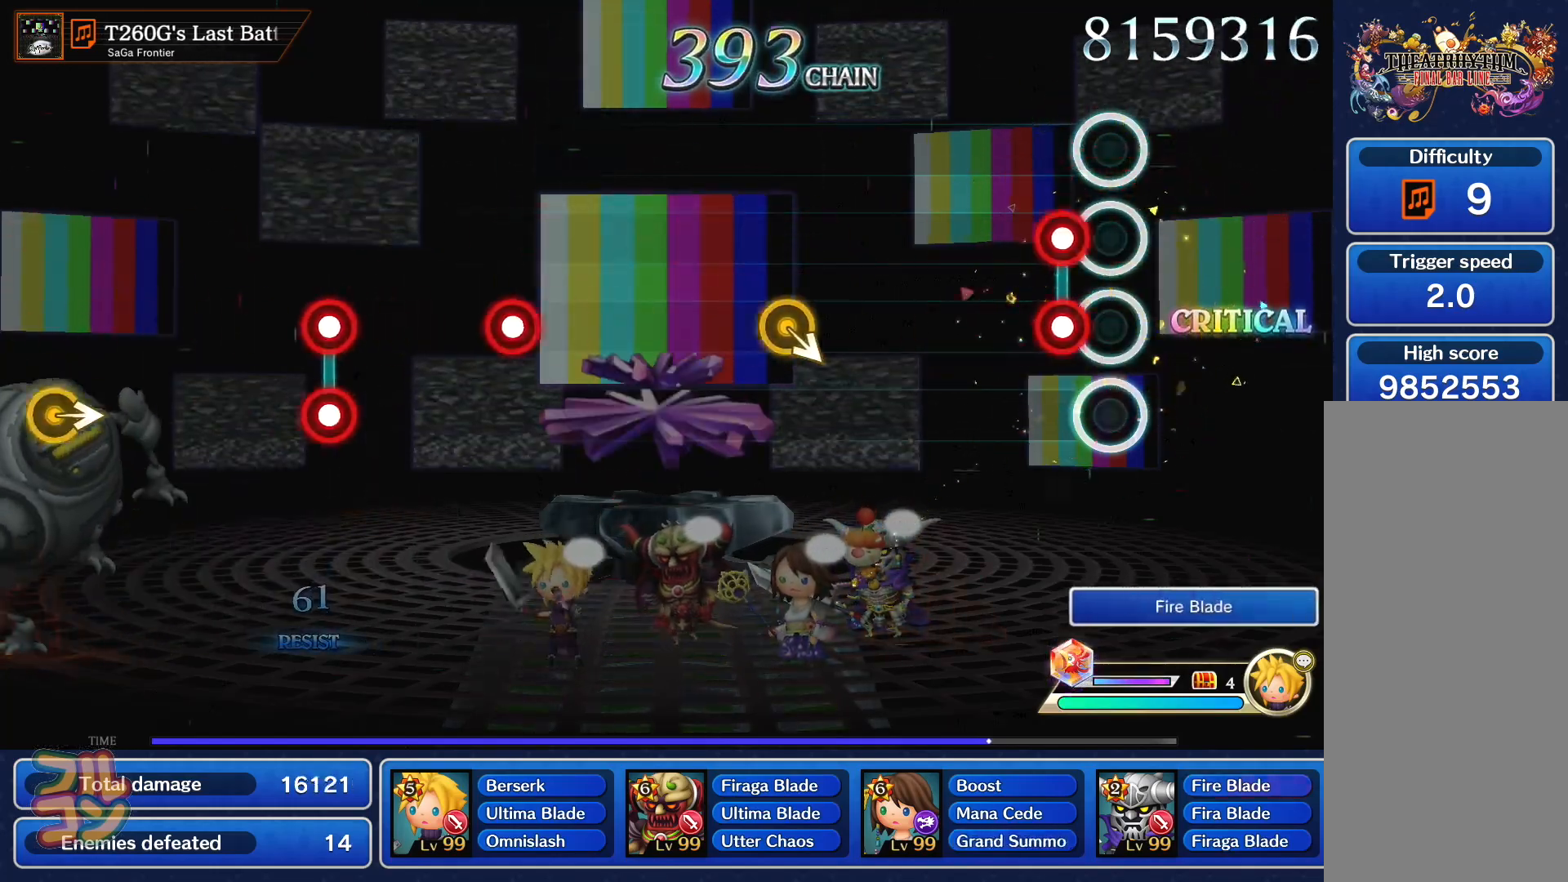
{"buttons": [], "left_stick": "center"}
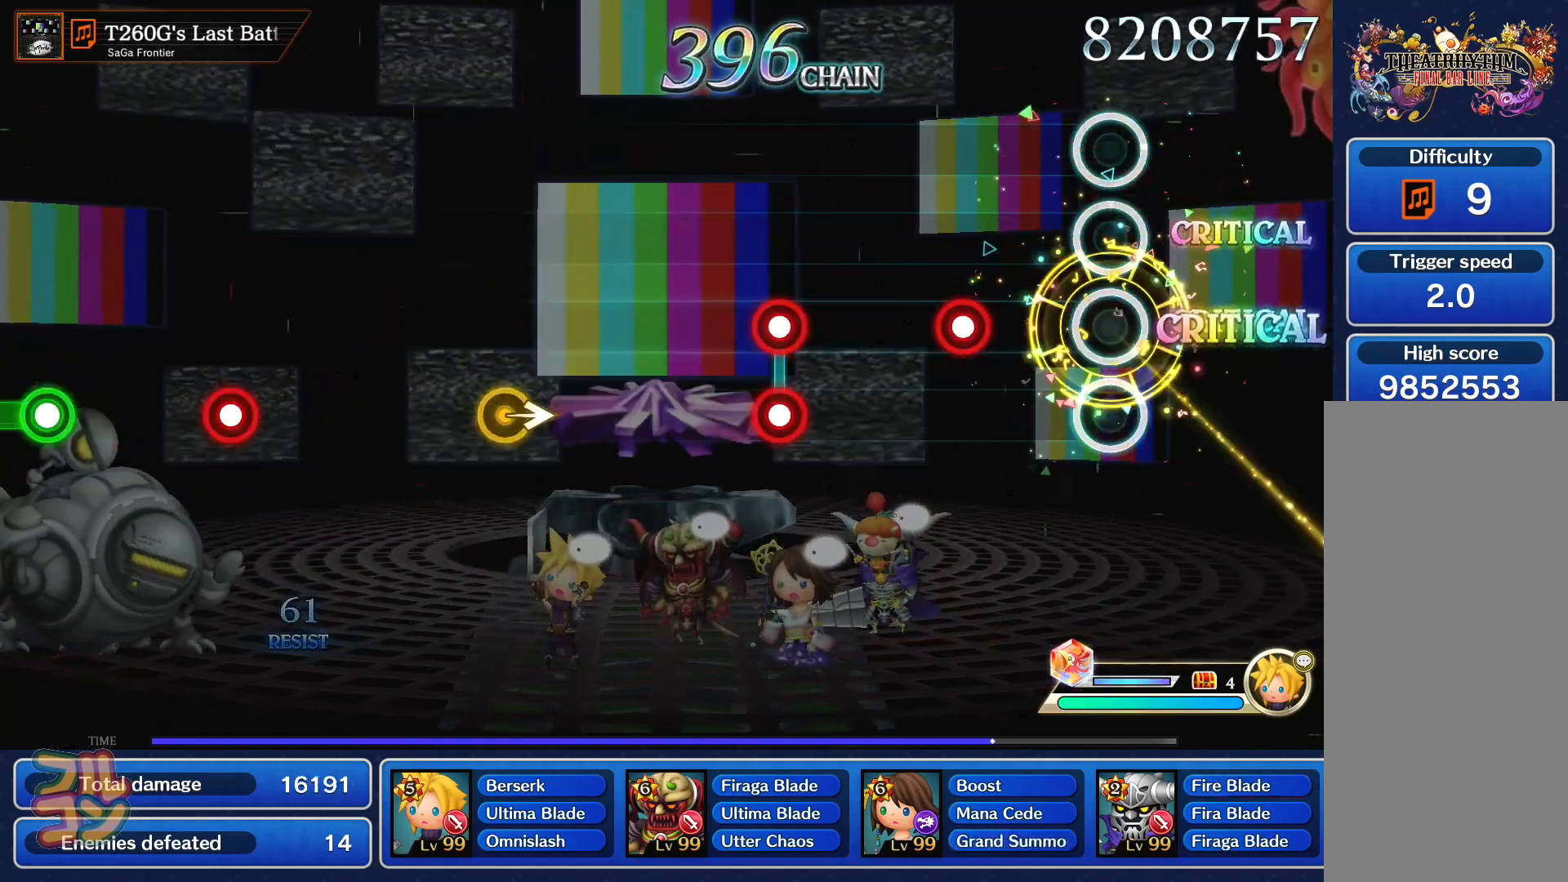
{"buttons": [], "left_stick": "center"}
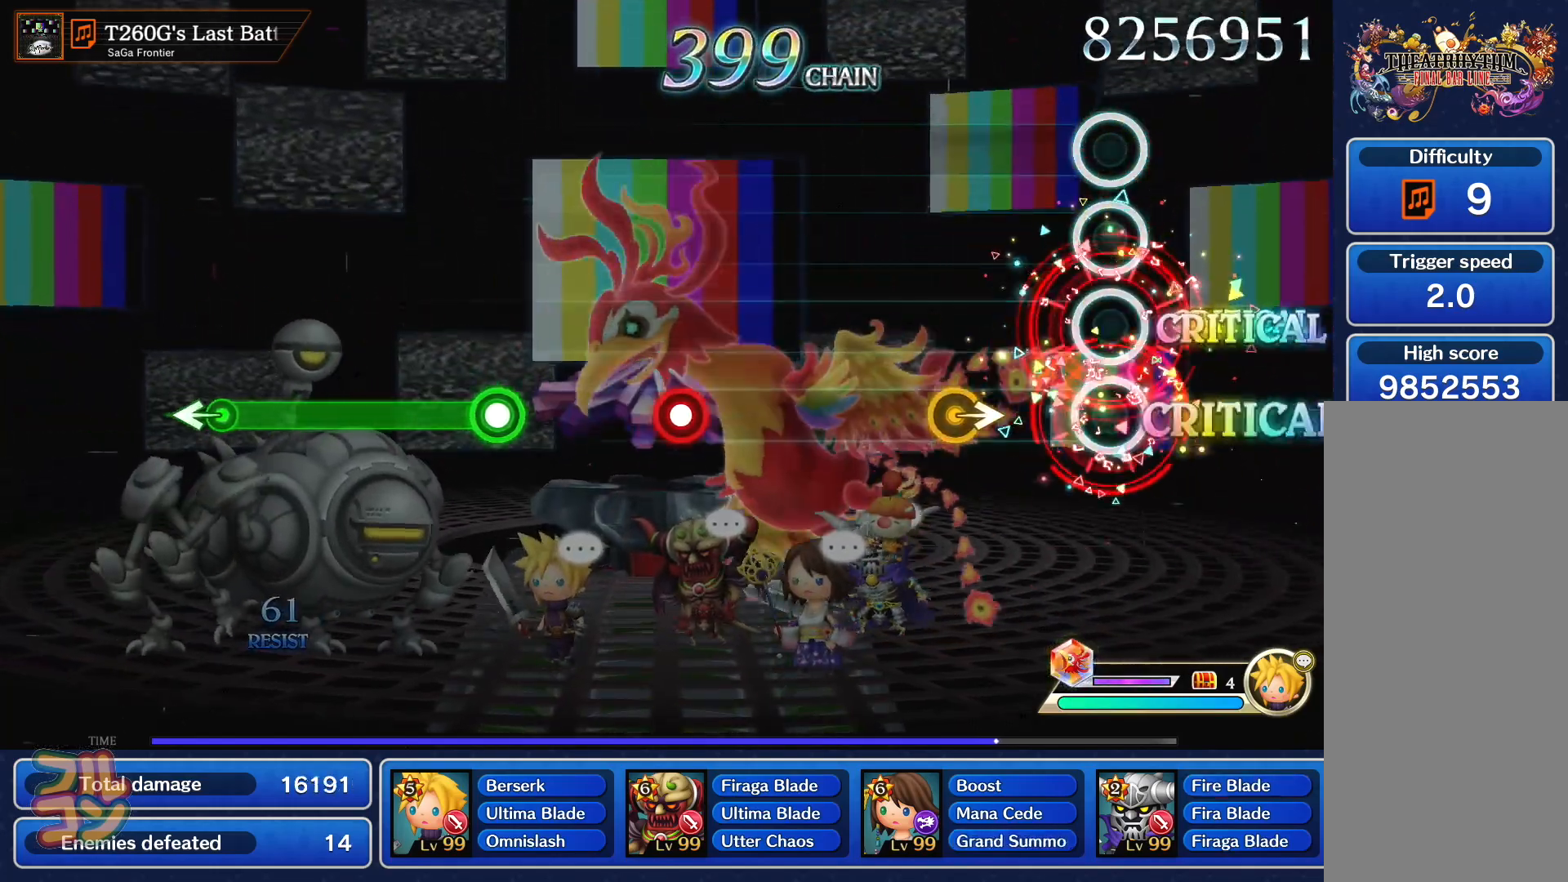
{"buttons": [], "left_stick": "center", "events": [[200, "left_stick", "right"], [283, "left_stick", "center"]]}
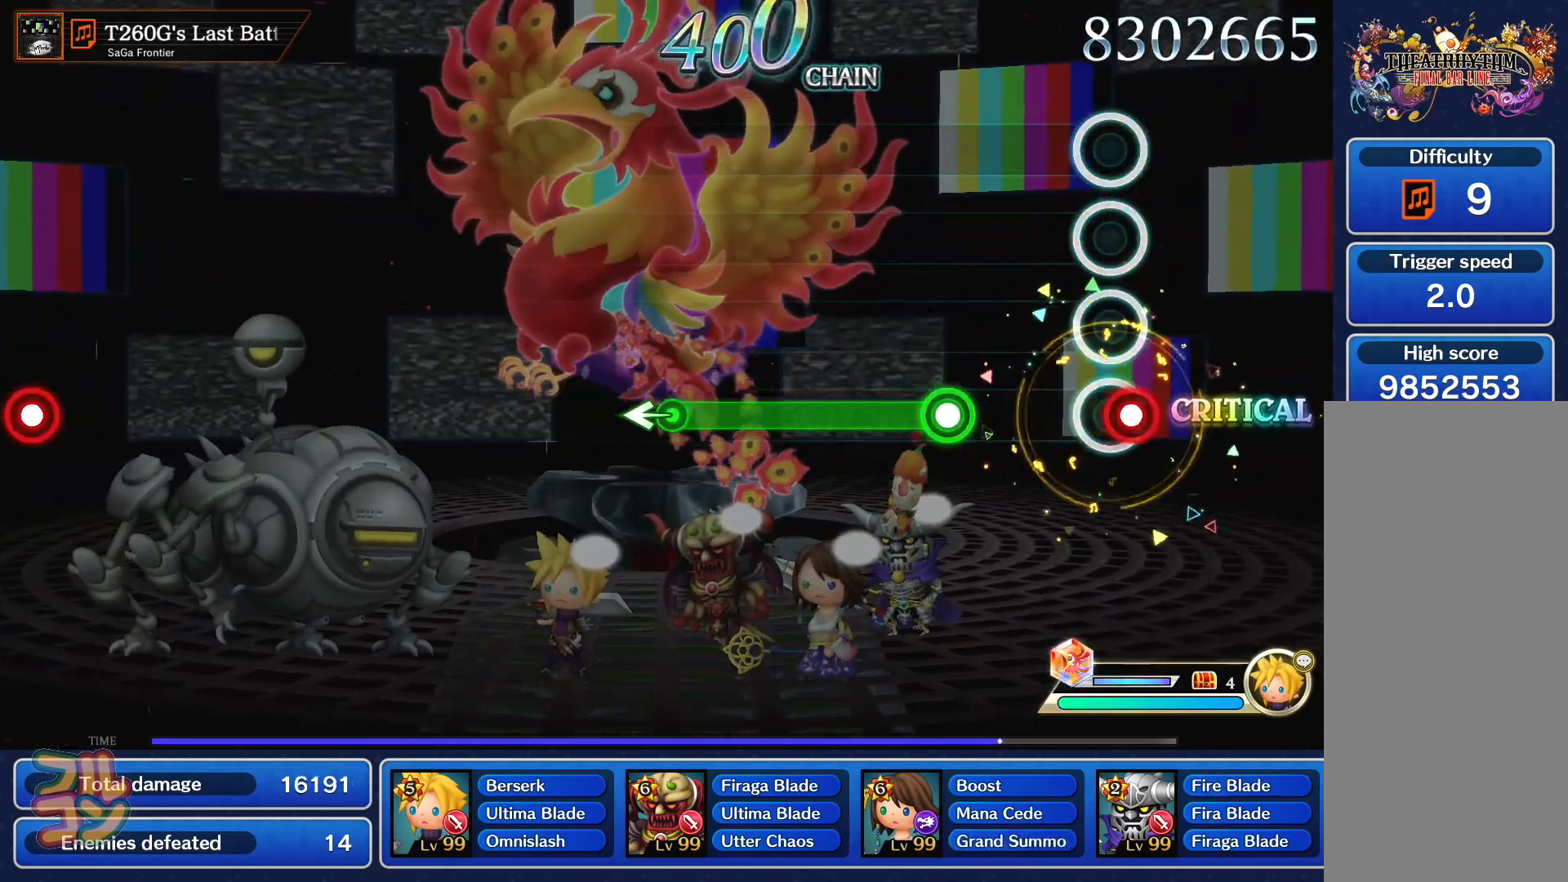
{"buttons": ["SQUARE"], "left_stick": "center", "events": [[17, "SQUARE", "down"], [84, "SQUARE", "up"], [200, "SQUARE", "down"]]}
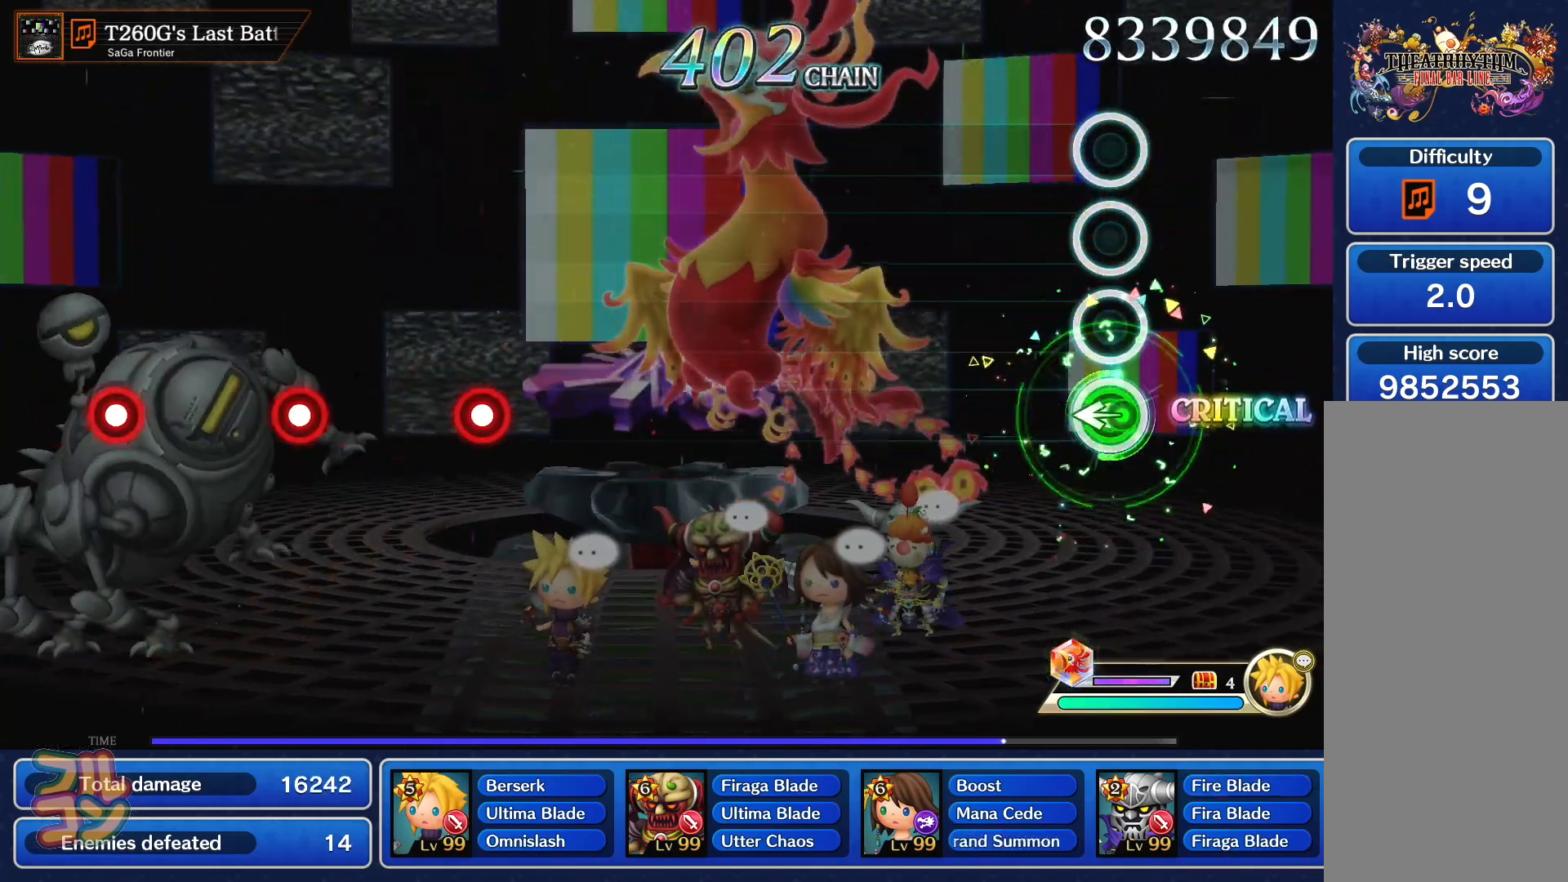
{"buttons": [], "left_stick": "center", "events": [[16, "left_stick", "left"], [66, "SQUARE", "up"], [100, "left_stick", "center"]]}
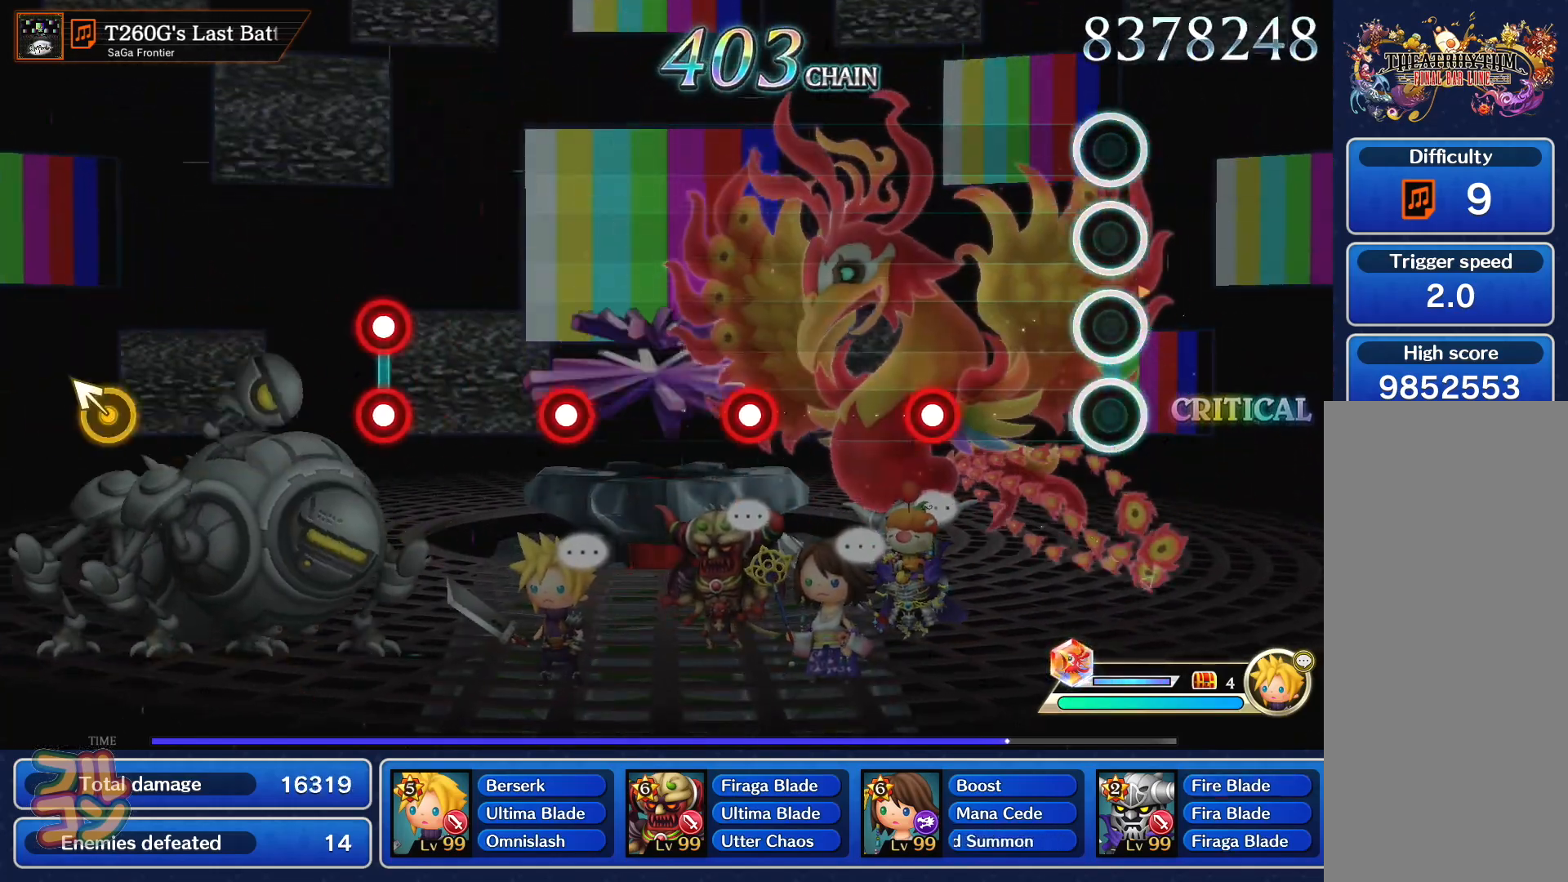
{"buttons": ["SQUARE"], "left_stick": "center", "events": [[250, "SQUARE", "down"], [317, "SQUARE", "up"], [434, "SQUARE", "down"]]}
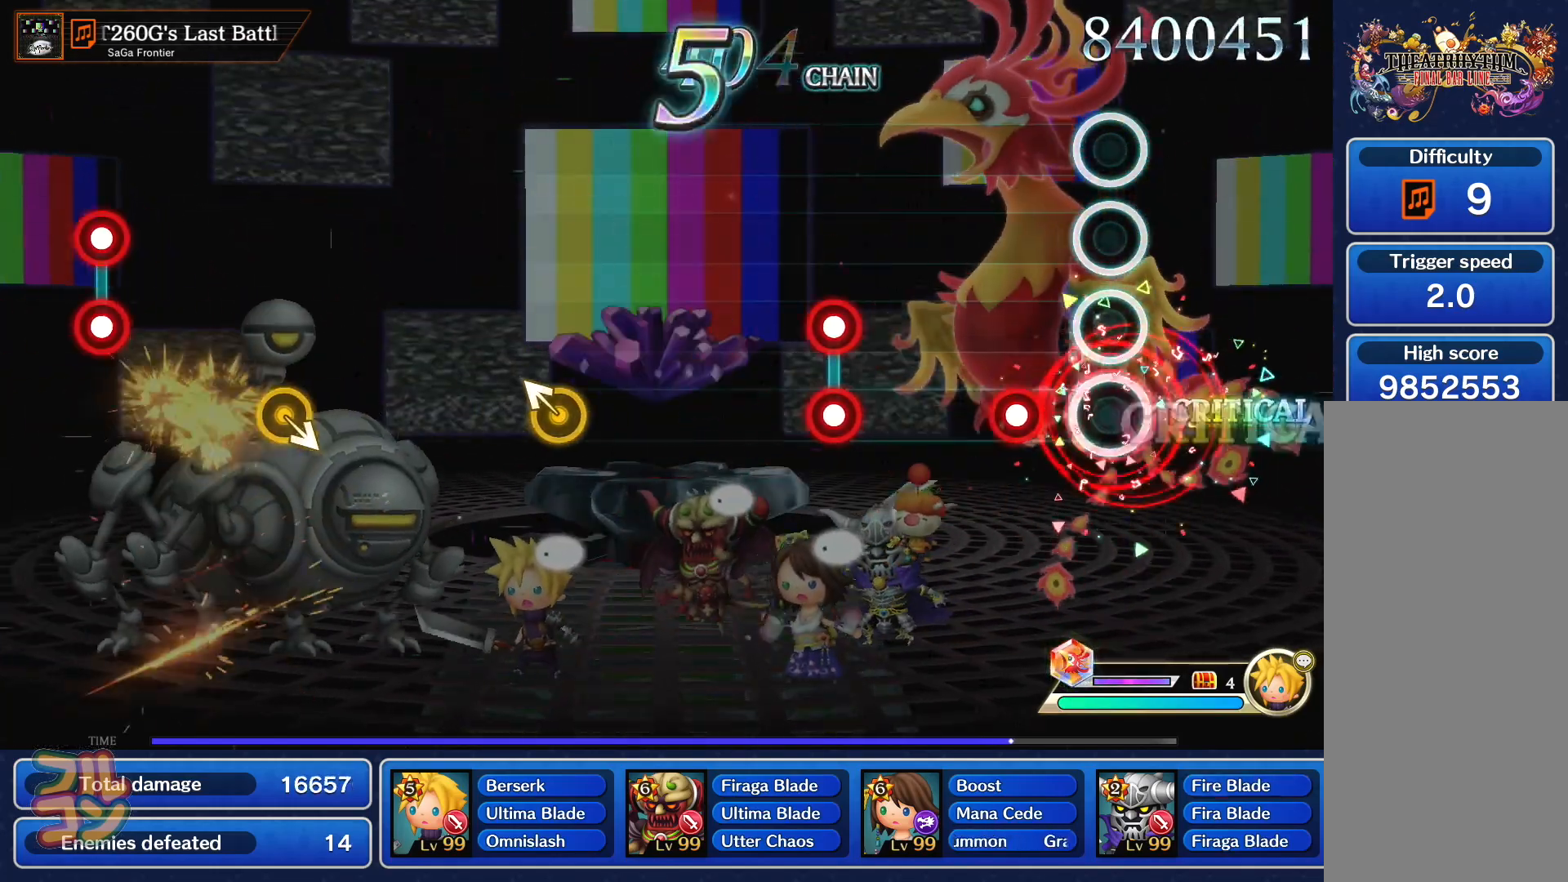
{"buttons": [], "left_stick": "center", "events": [[16, "SQUARE", "up"], [133, "SQUARE", "down"], [233, "SQUARE", "up"], [350, "SQUARE", "down"], [367, "L1", "down"], [433, "SQUARE", "up"], [450, "L1", "up"]]}
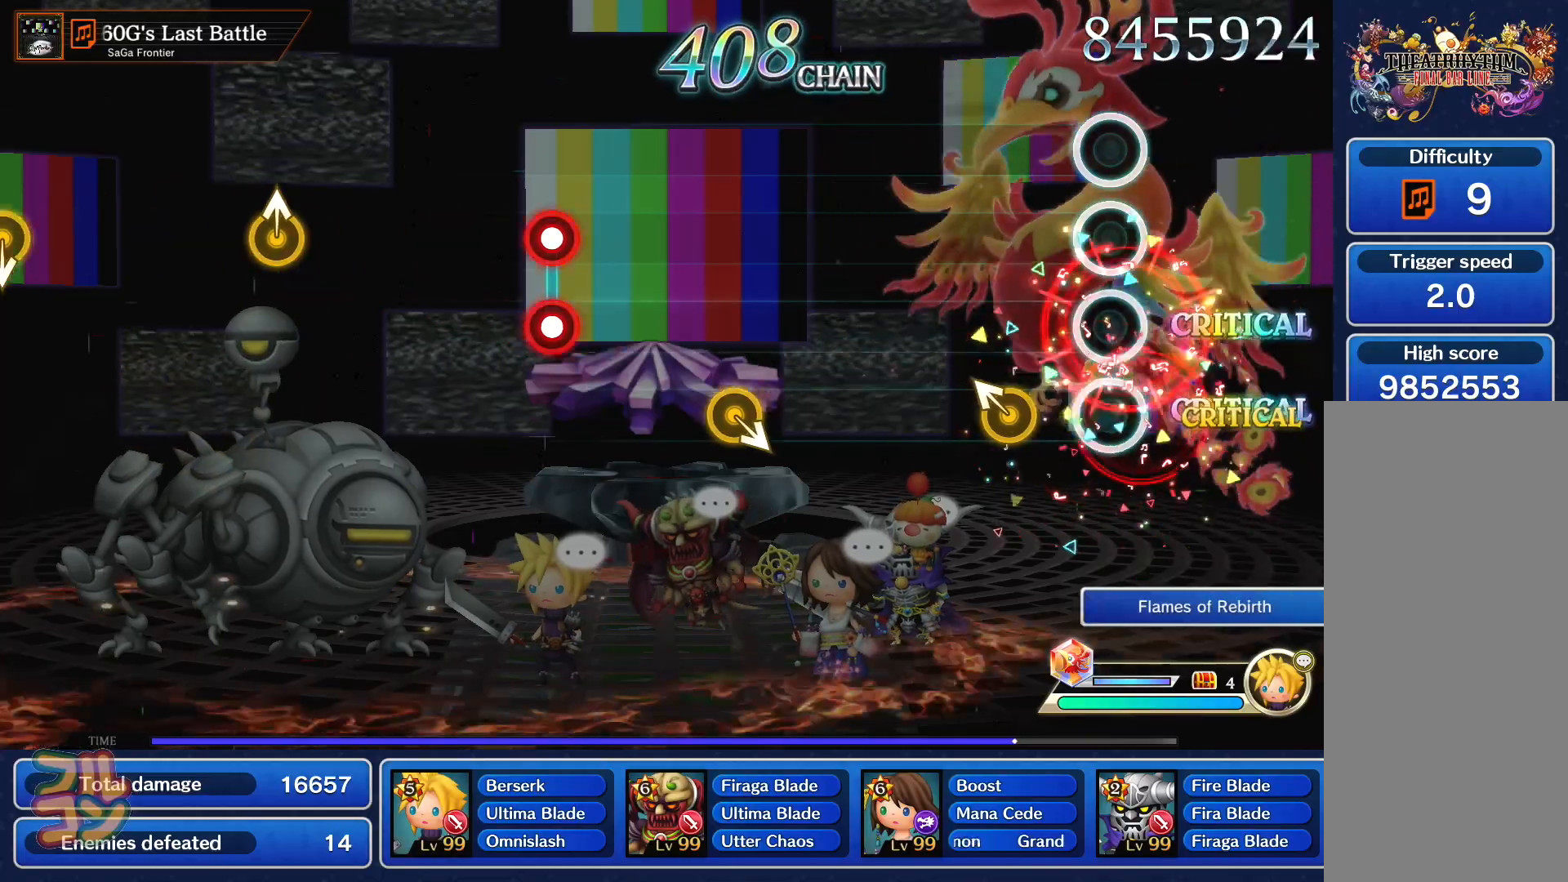
{"buttons": [], "left_stick": "center", "events": [[134, "left_stick", "up-left"], [234, "left_stick", "center"]]}
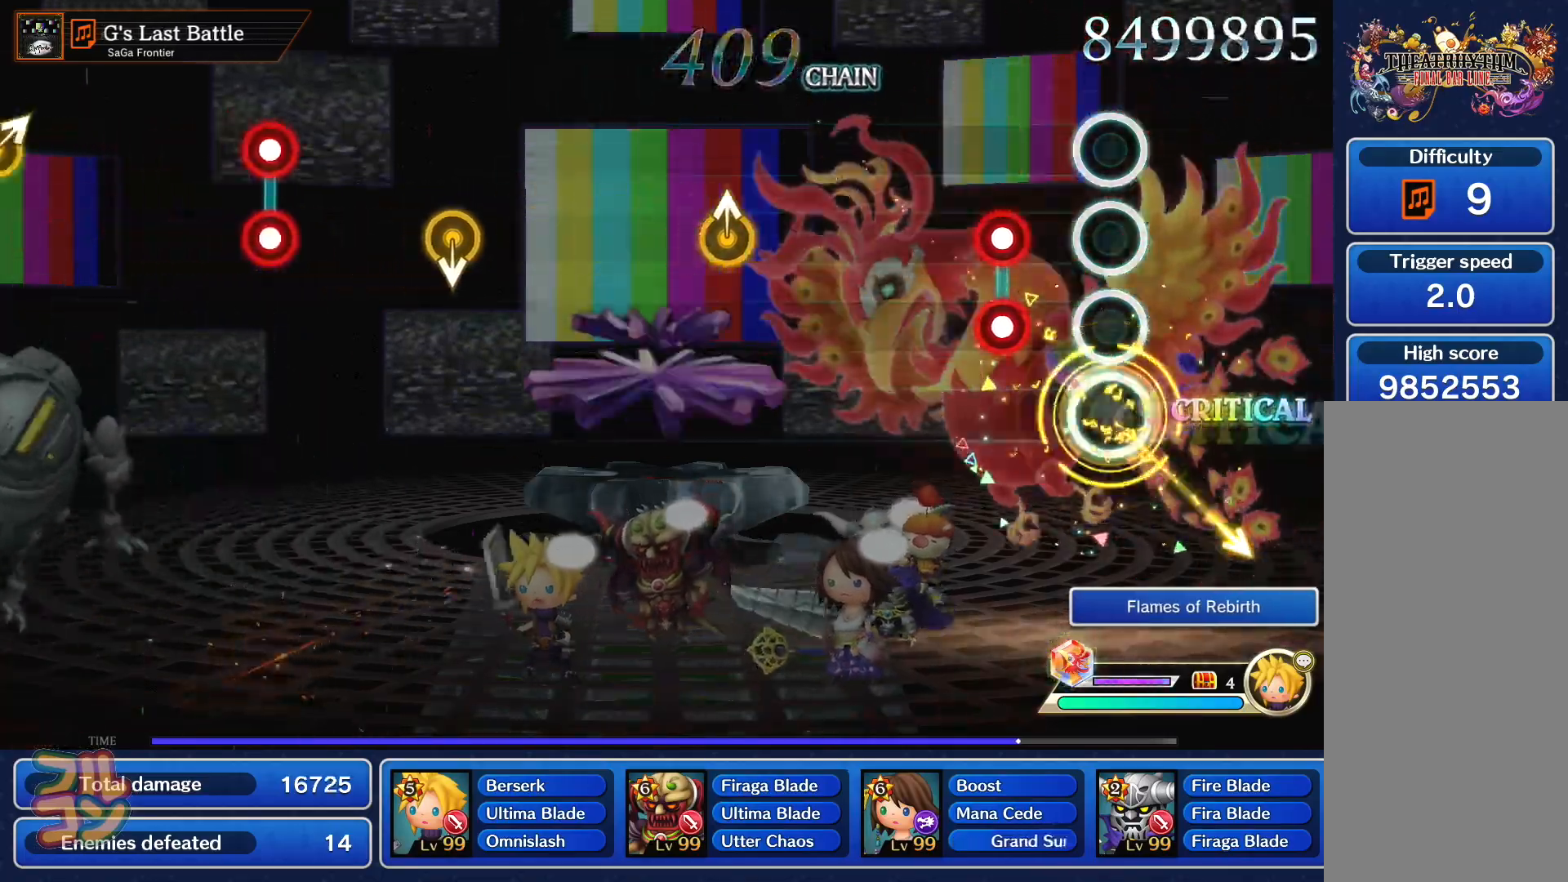
{"buttons": [], "left_stick": "up", "events": [[150, "SQUARE", "down"], [250, "SQUARE", "up"], [433, "left_stick", "up"]]}
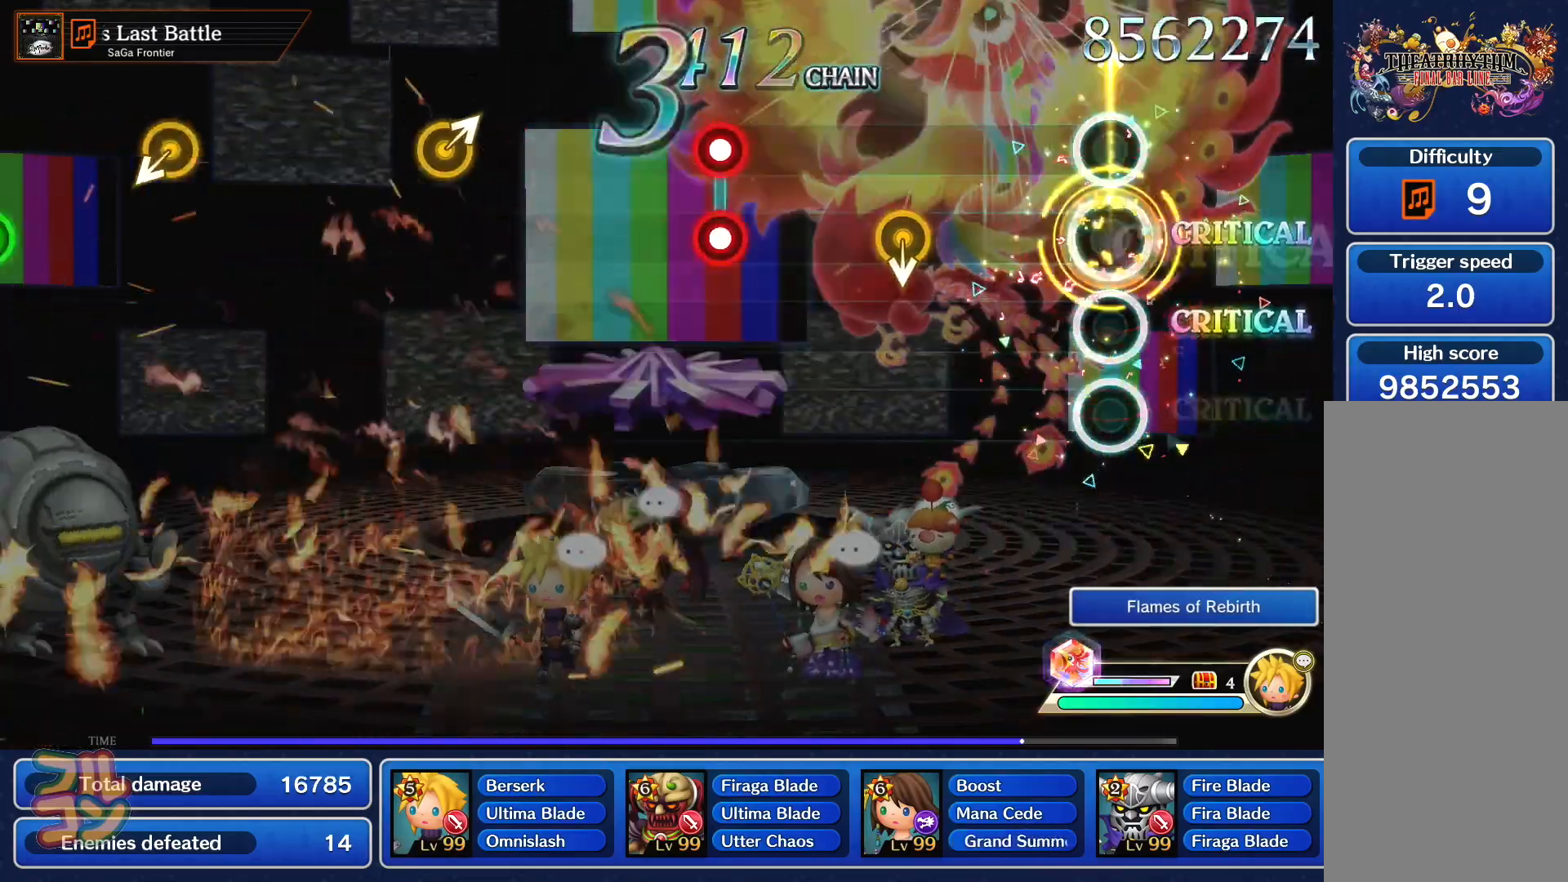
{"buttons": ["SQUARE"], "left_stick": "center", "events": [[34, "left_stick", "center"], [467, "SQUARE", "down"]]}
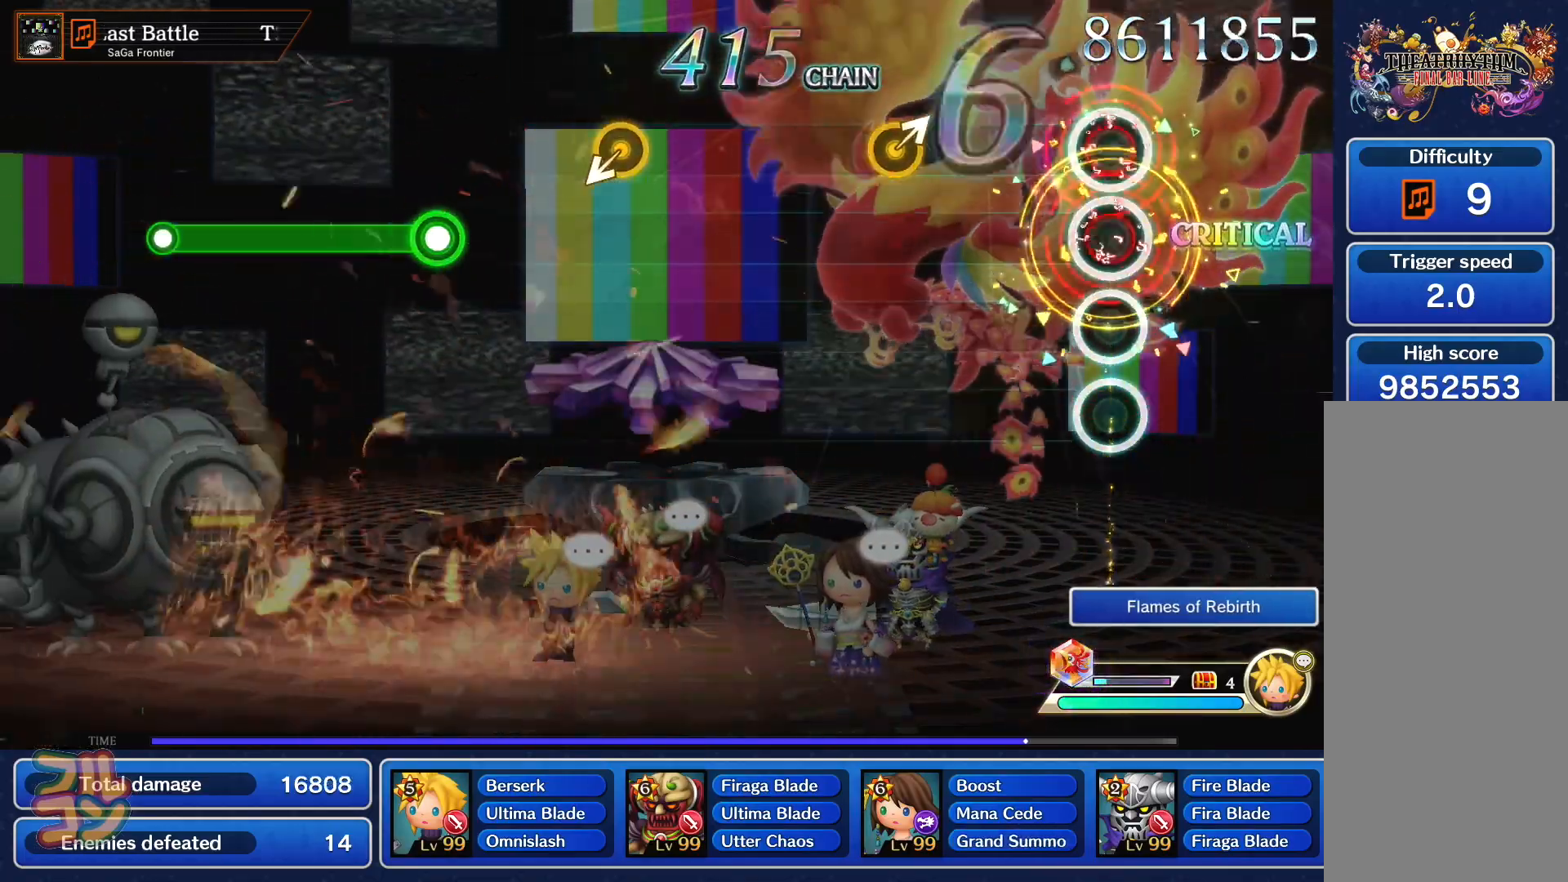
{"buttons": [], "left_stick": "center", "events": [[66, "SQUARE", "up"], [250, "left_stick", "up-right"], [350, "left_stick", "center"]]}
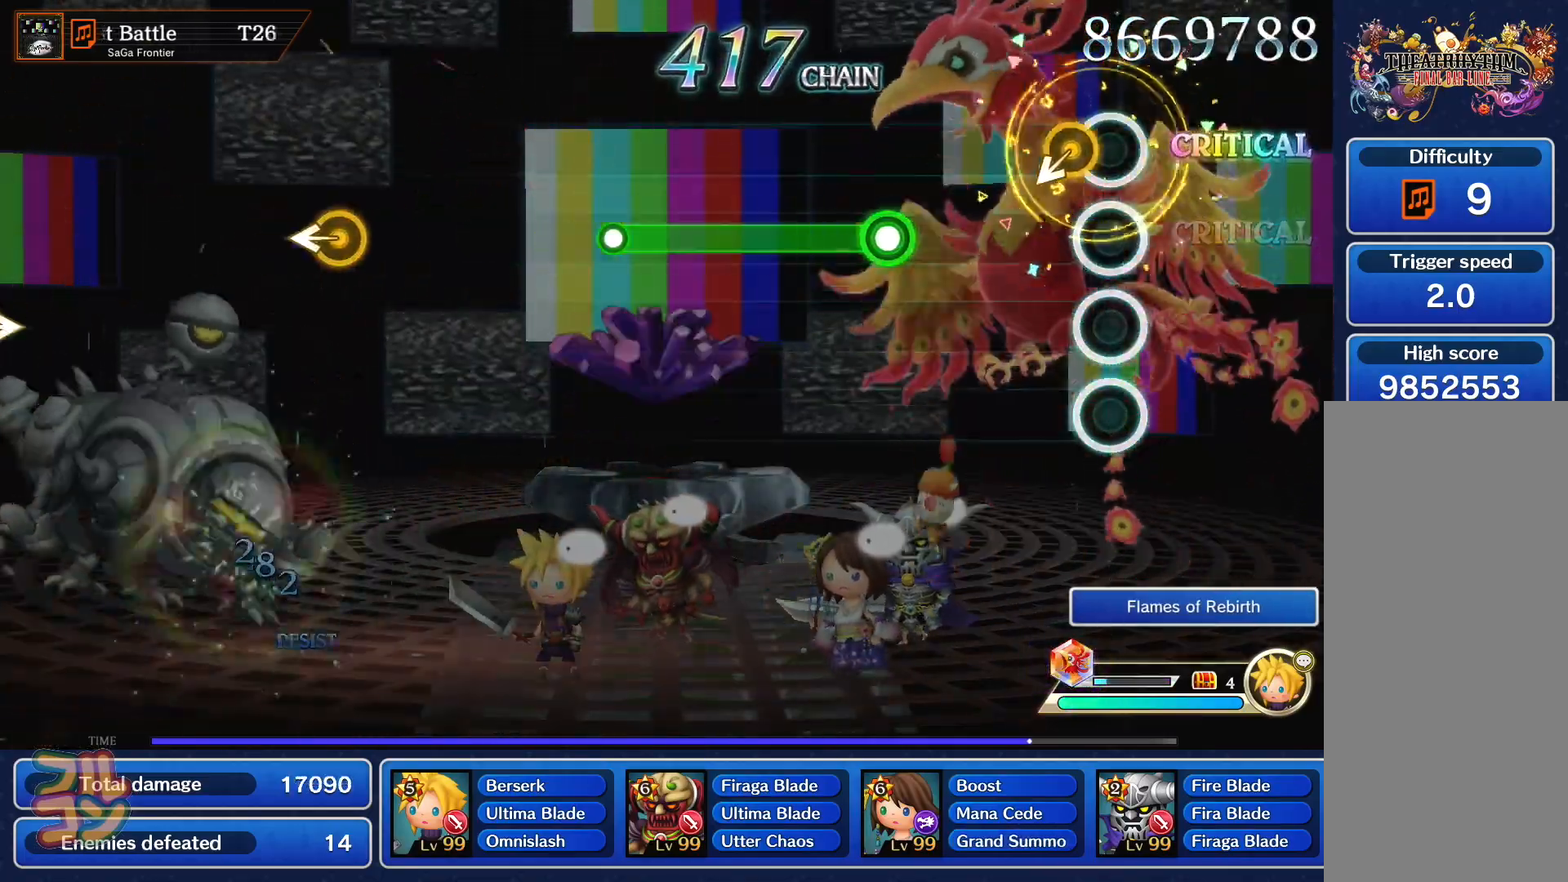
{"buttons": ["SQUARE"], "left_stick": "center", "events": [[67, "left_stick", "down"], [150, "left_stick", "center"], [267, "SQUARE", "down"]]}
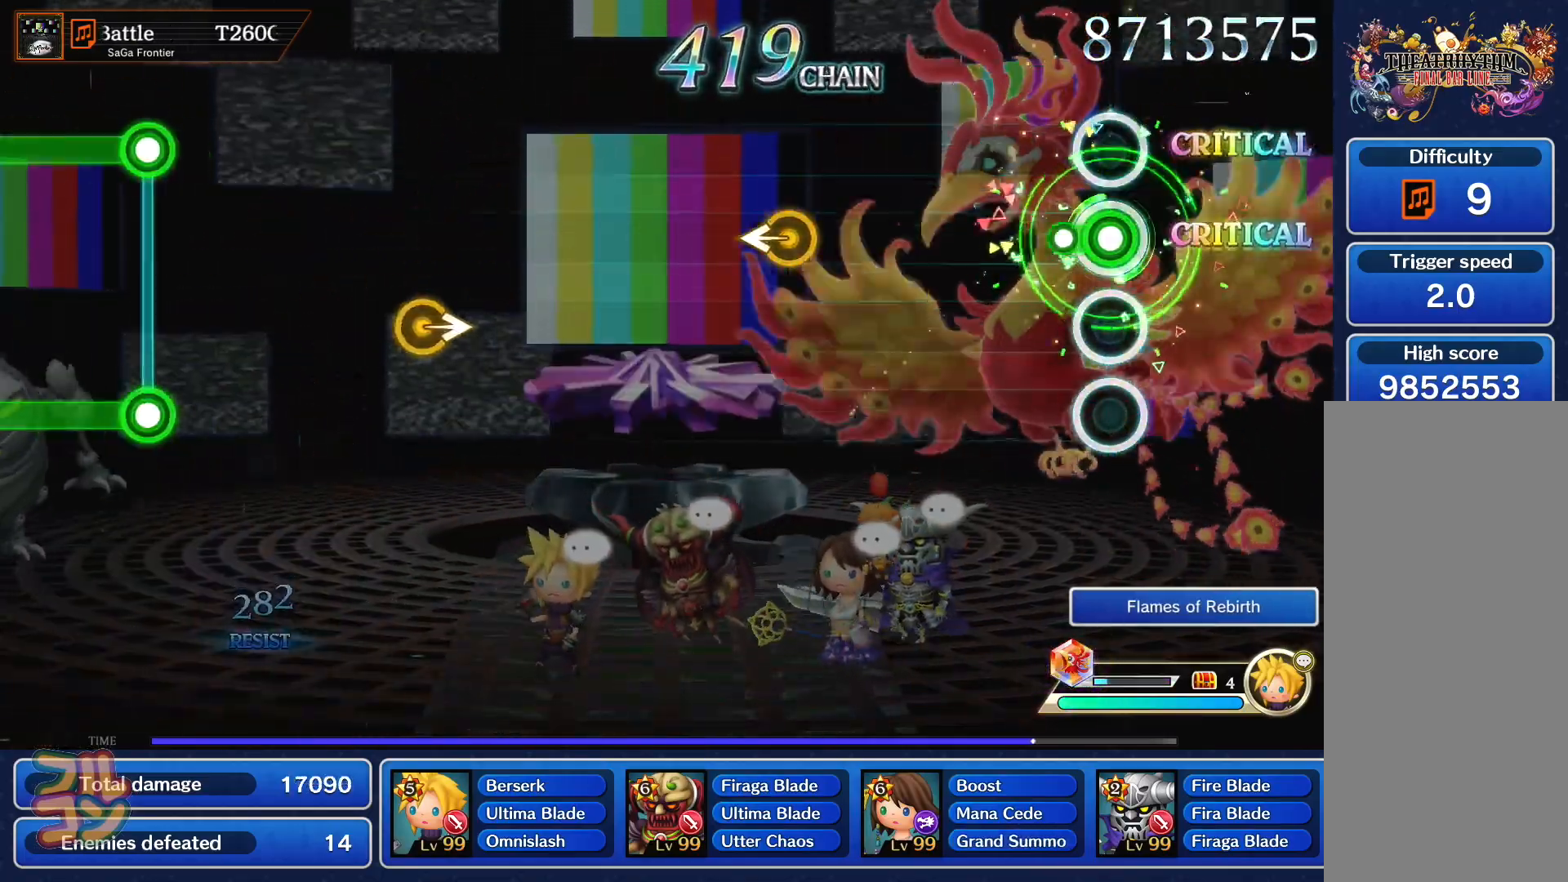
{"buttons": [], "left_stick": "center", "events": [[83, "SQUARE", "up"], [383, "left_stick", "left"], [484, "left_stick", "center"]]}